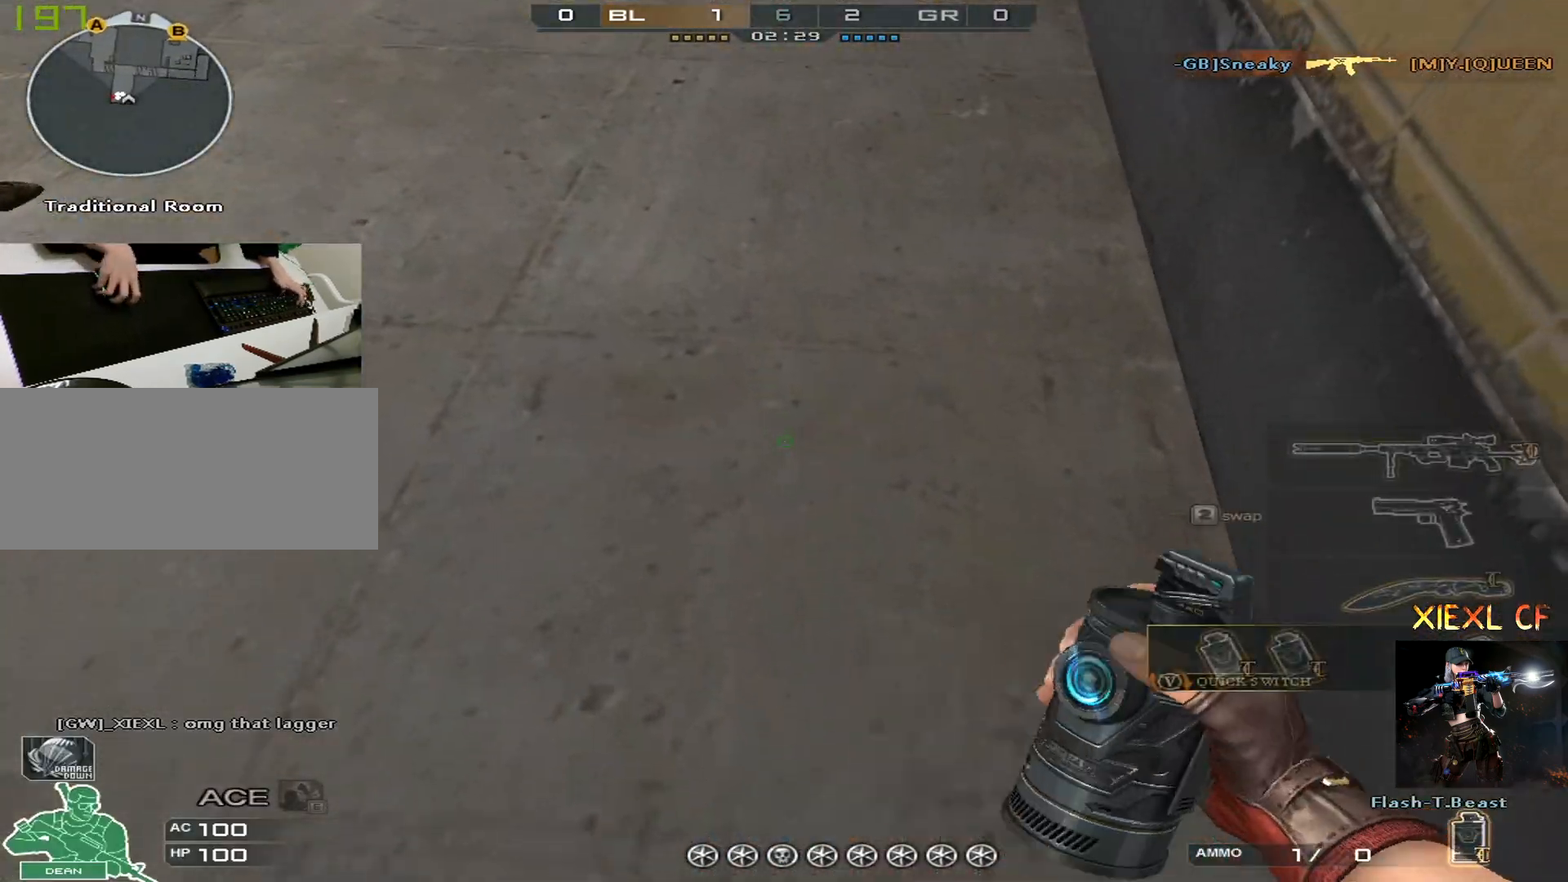
Gameplay with keyboard and mouse; each line is a JSON object with the keys and mouse buttons held at the frame after it. "events" lists presses ("down") and releases ("up") of "1", "2", "3", "4", "5", "a", "alt", "c", "caps_lock", "ctrl", "d", "e", "f", "g", "q", "r", "s", "shift", "space", "t", "tab", "v", "w", "x", "z", "mouse_left", "mouse_wheel" and "mouse_right" between this image and that frame as [ms after this image, input, new state], when the widget could be followed in between. "mouse_left", "mouse_wheel", "mouse_right" = the "left", "wheel", "right" buttons of the "mouse" list. No other keys are recorded. "wheel" means that the mouse wheel is clicked or scrolled. Not read: mouse_move.
{"keys": ["w"], "mouse": [], "events": [[16, "2", "up"], [100, "q", "down"], [200, "q", "up"], [300, "q", "down"], [434, "q", "up"]]}
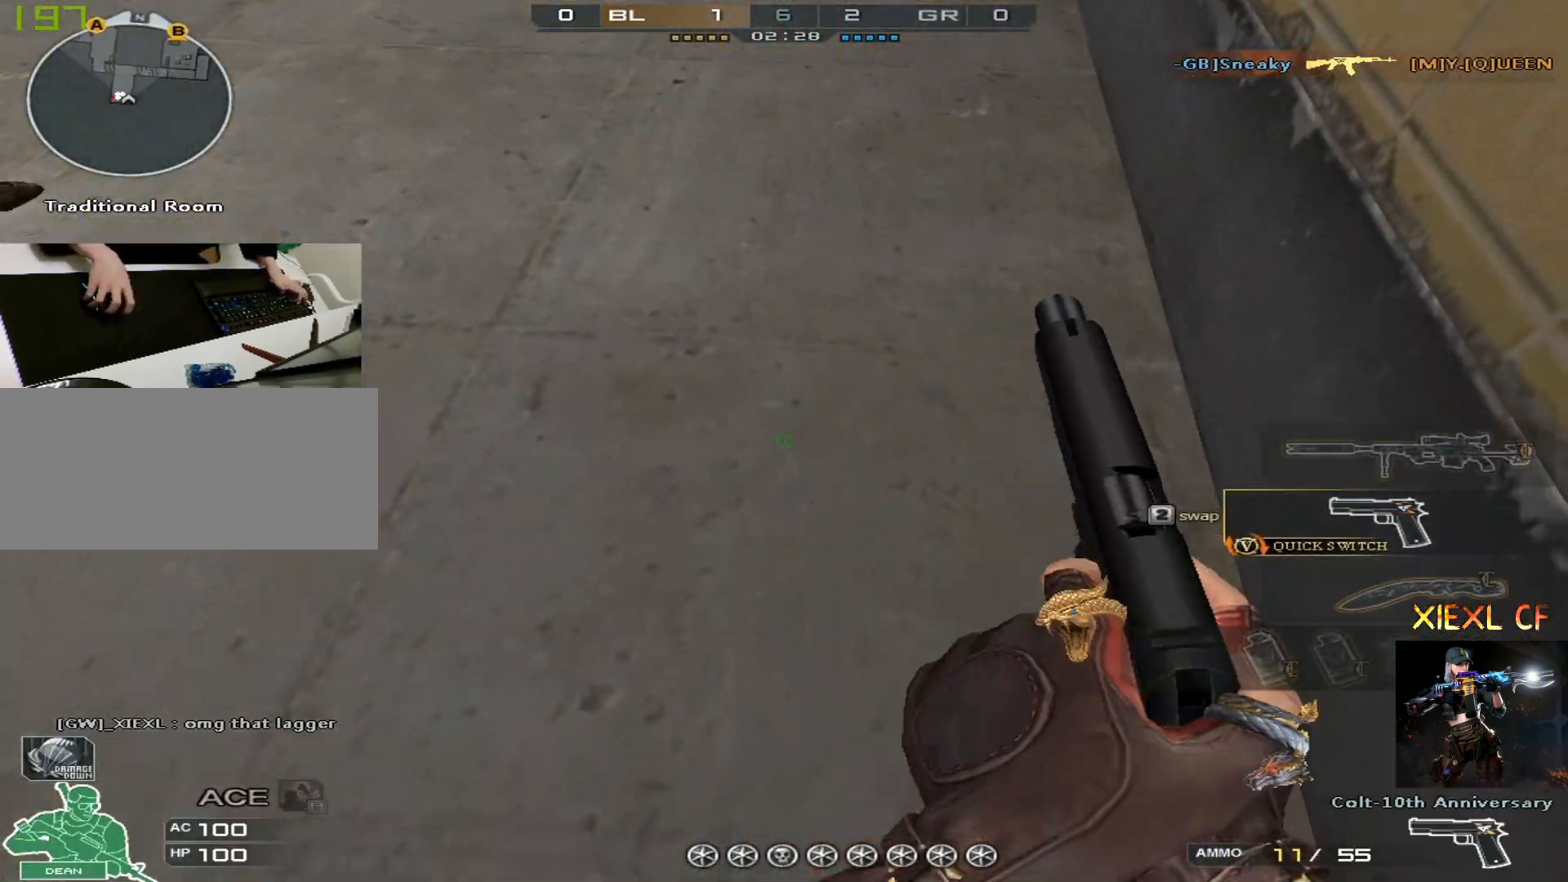
{"keys": ["q", "w"], "mouse": [], "events": [[34, "q", "down"], [117, "q", "up"], [167, "q", "down"], [317, "q", "up"], [351, "q", "down"], [451, "q", "up"], [501, "q", "down"]]}
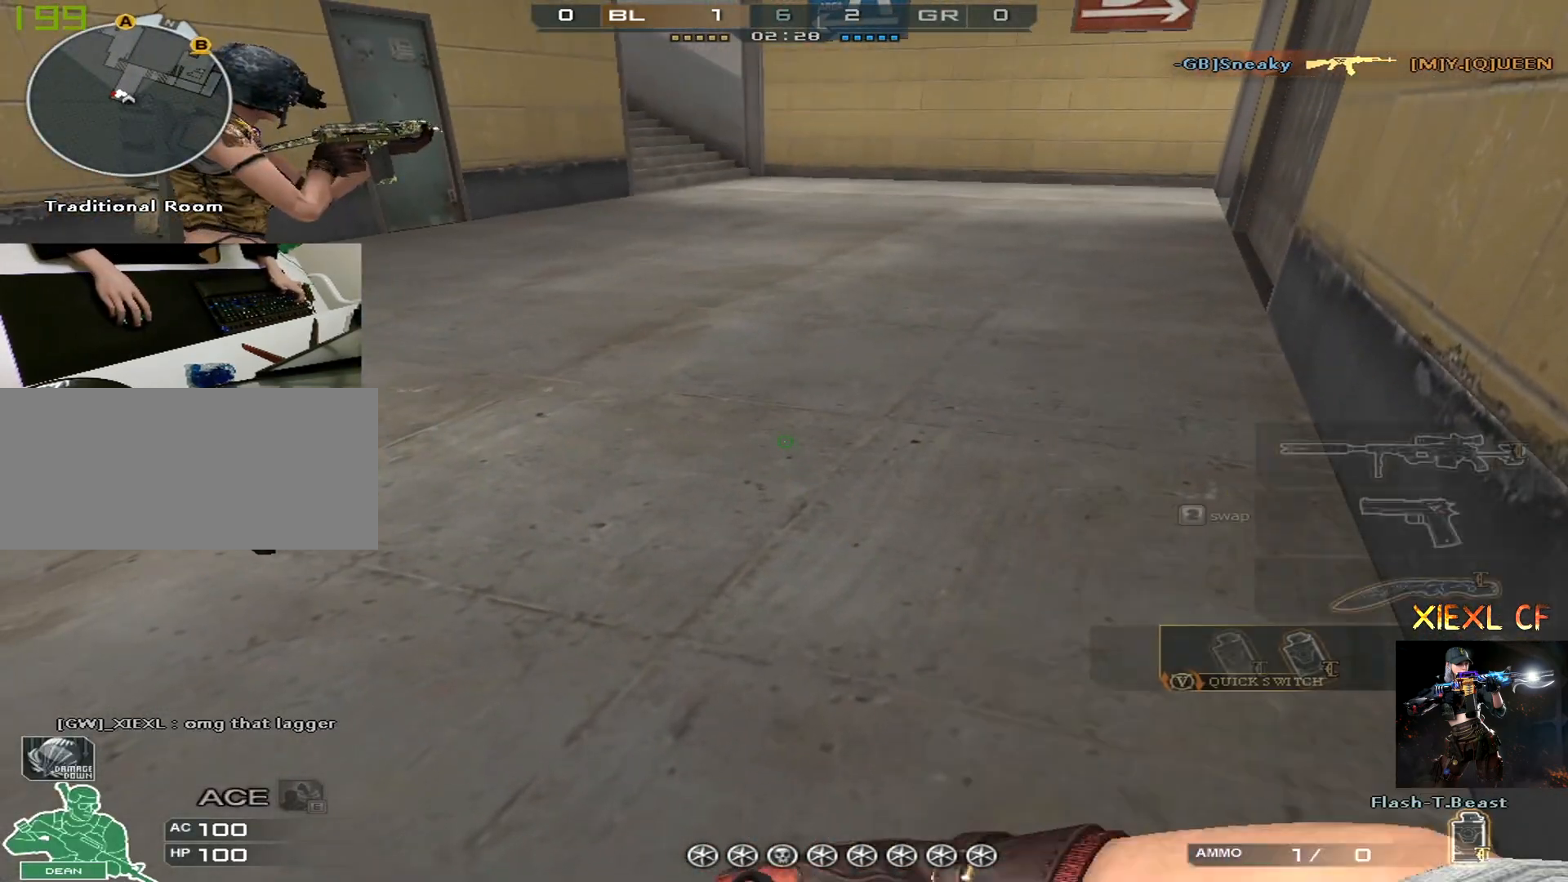
{"keys": ["d", "w"], "mouse": [], "events": [[100, "q", "up"], [183, "d", "down"], [183, "q", "down"], [283, "q", "up"], [367, "q", "down"], [467, "q", "up"]]}
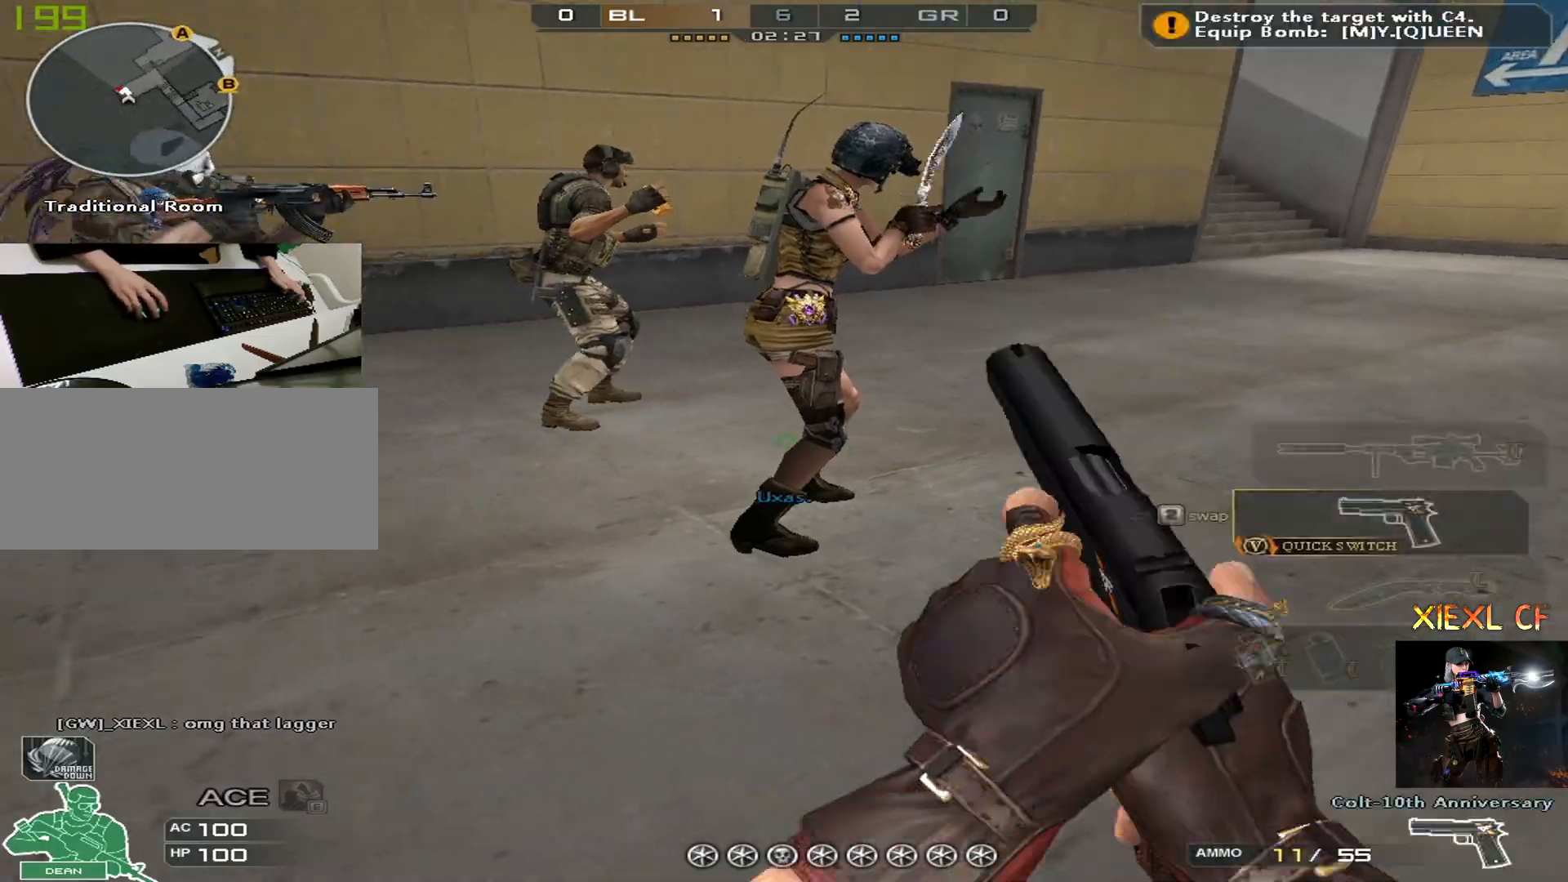
{"keys": ["d", "w"], "mouse": [], "events": [[17, "q", "down"], [117, "q", "up"], [200, "q", "down"], [301, "q", "up"], [351, "q", "down"], [434, "q", "up"]]}
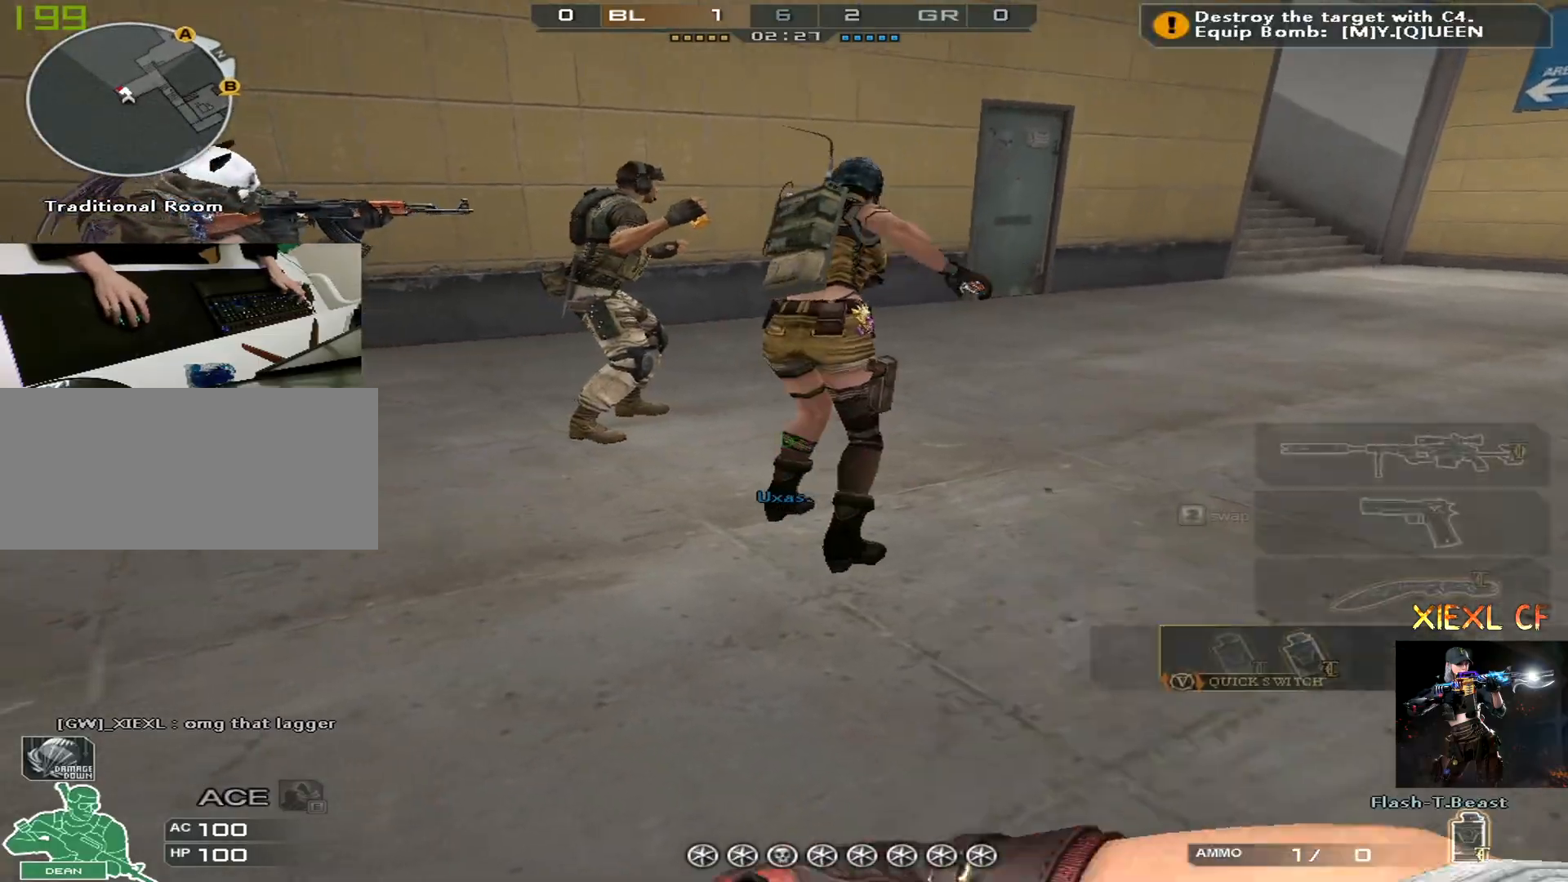
{"keys": ["d", "w"], "mouse": [], "events": [[33, "q", "down"], [117, "q", "up"], [167, "q", "down"], [317, "q", "up"], [350, "q", "down"], [450, "q", "up"]]}
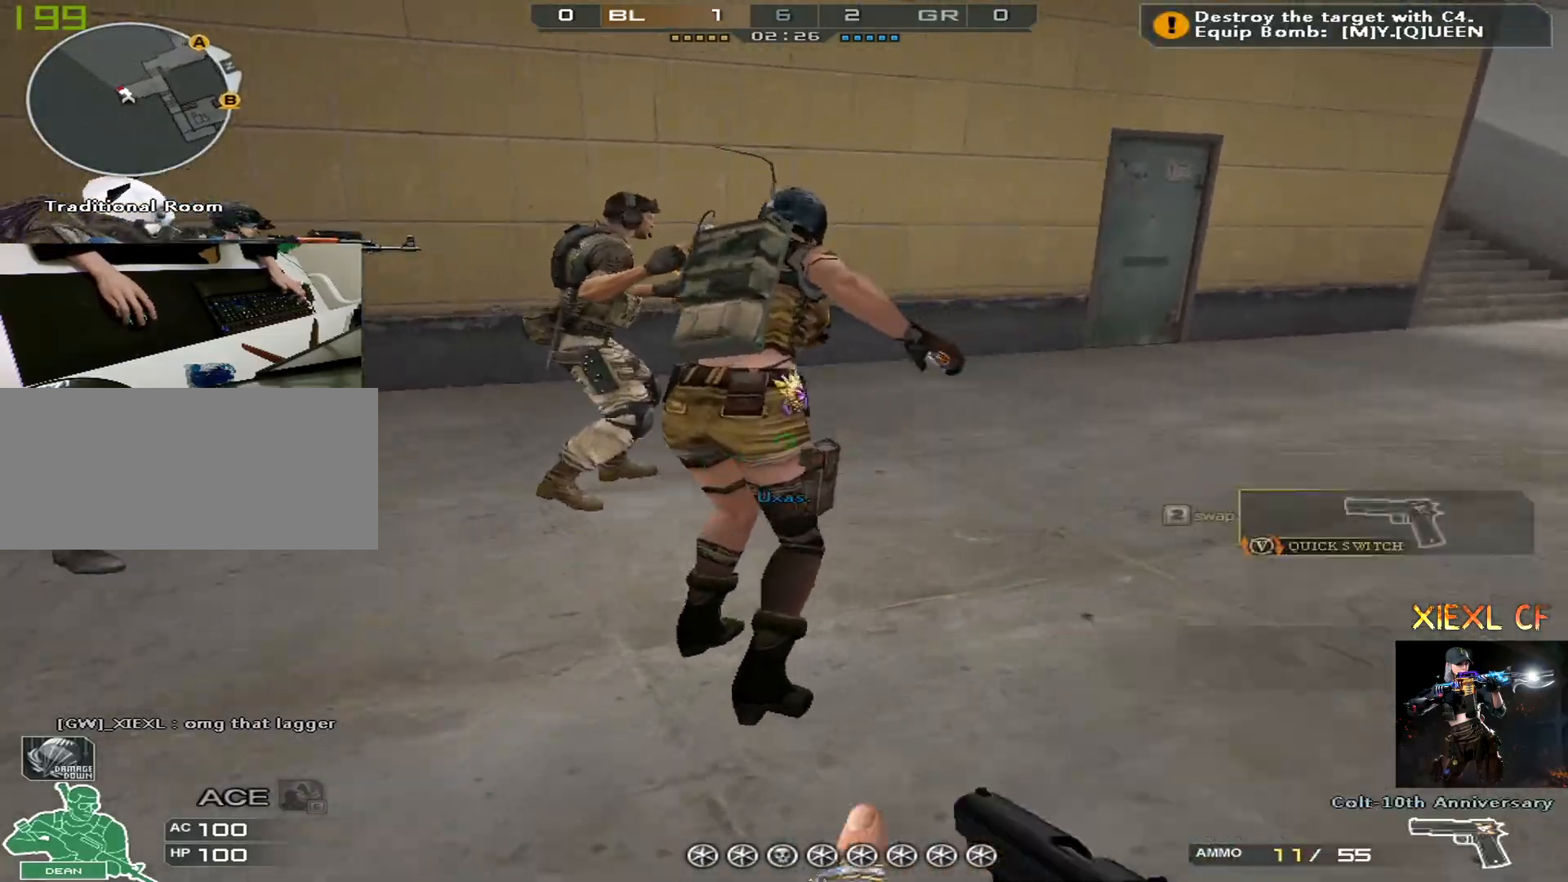
{"keys": ["d", "q", "w"], "mouse": [], "events": [[50, "q", "down"], [134, "q", "up"], [184, "q", "down"], [334, "q", "up"], [367, "q", "down"]]}
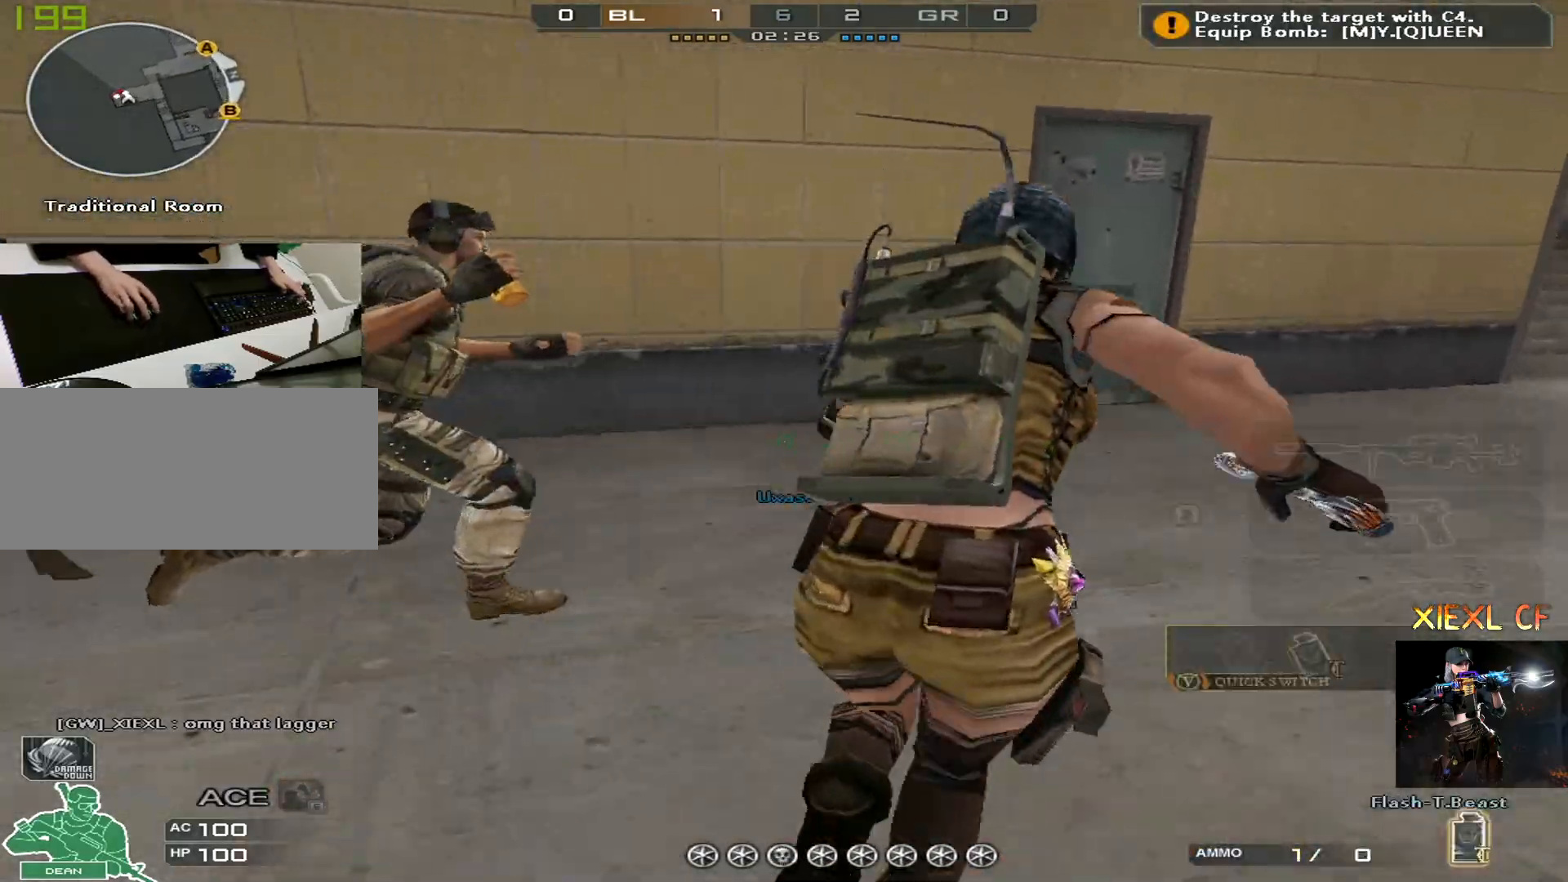
{"keys": ["d", "q", "w"], "mouse": [], "events": [[16, "q", "up"], [67, "q", "down"], [150, "q", "up"], [250, "q", "down"], [350, "q", "up"], [384, "q", "down"]]}
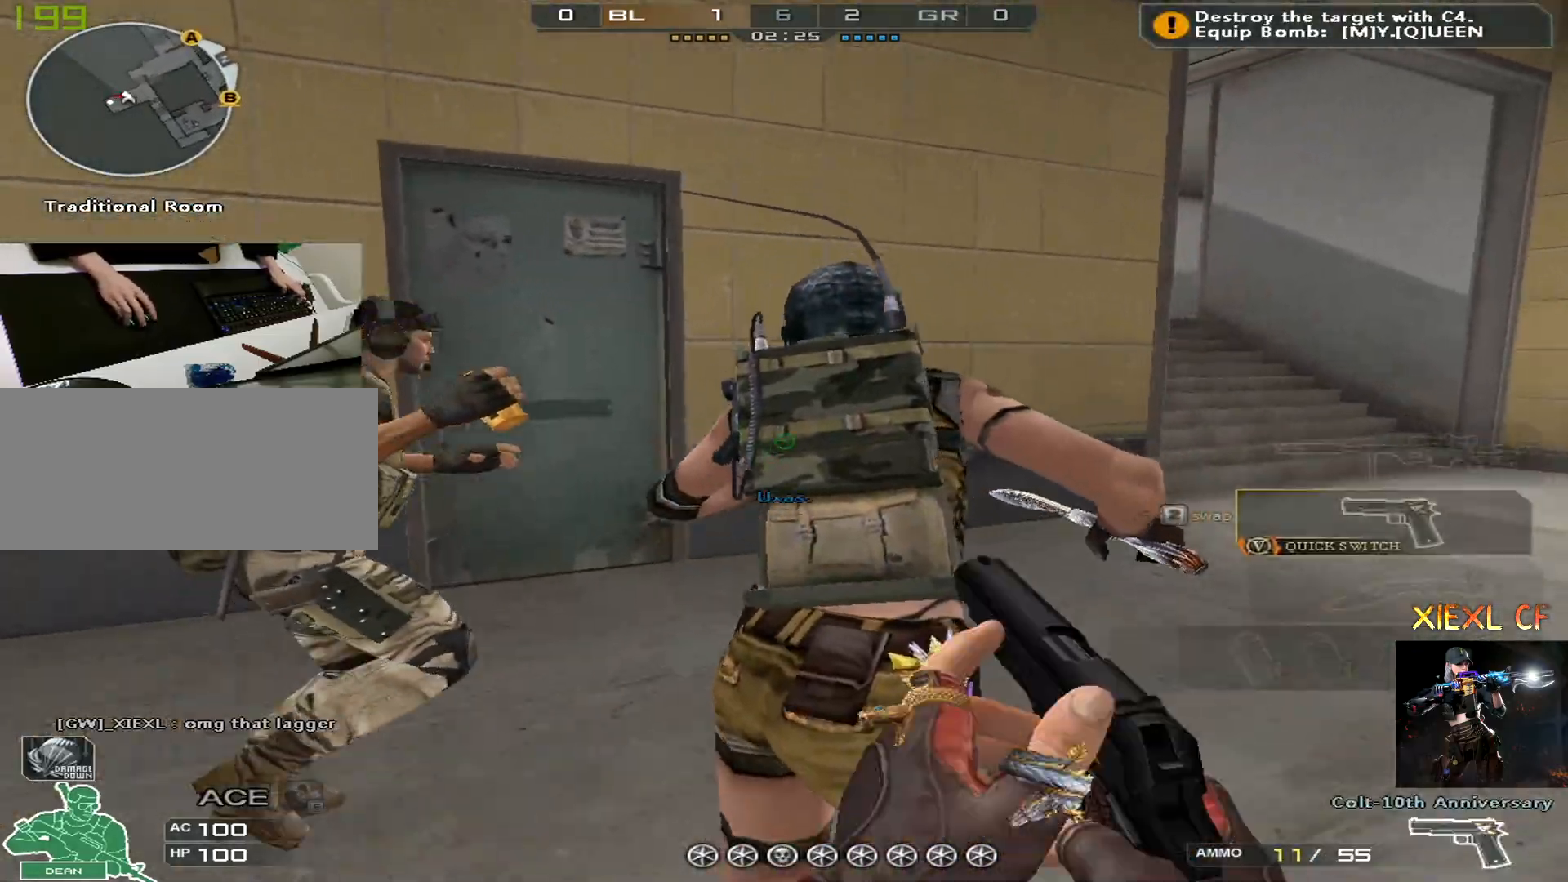
{"keys": ["d", "w"], "mouse": [], "events": [[17, "q", "up"], [67, "q", "down"], [150, "q", "up"], [251, "q", "down"], [334, "q", "up"], [384, "q", "down"], [484, "q", "up"]]}
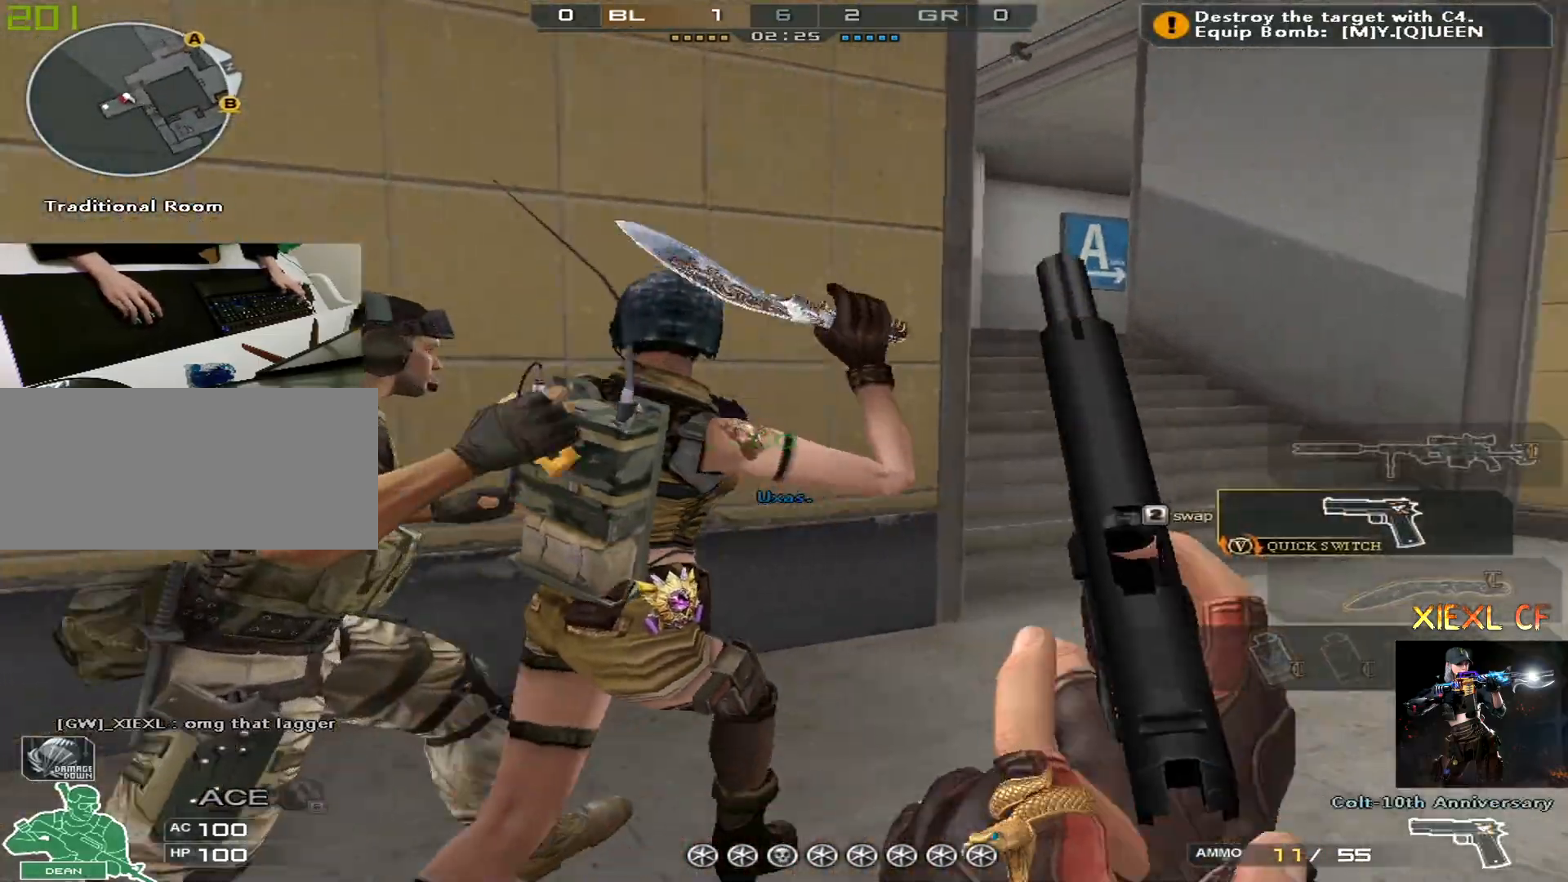
{"keys": ["q", "w"], "mouse": [], "events": [[83, "q", "down"], [217, "d", "up"], [217, "q", "up"], [267, "q", "down"], [350, "q", "up"], [450, "q", "down"]]}
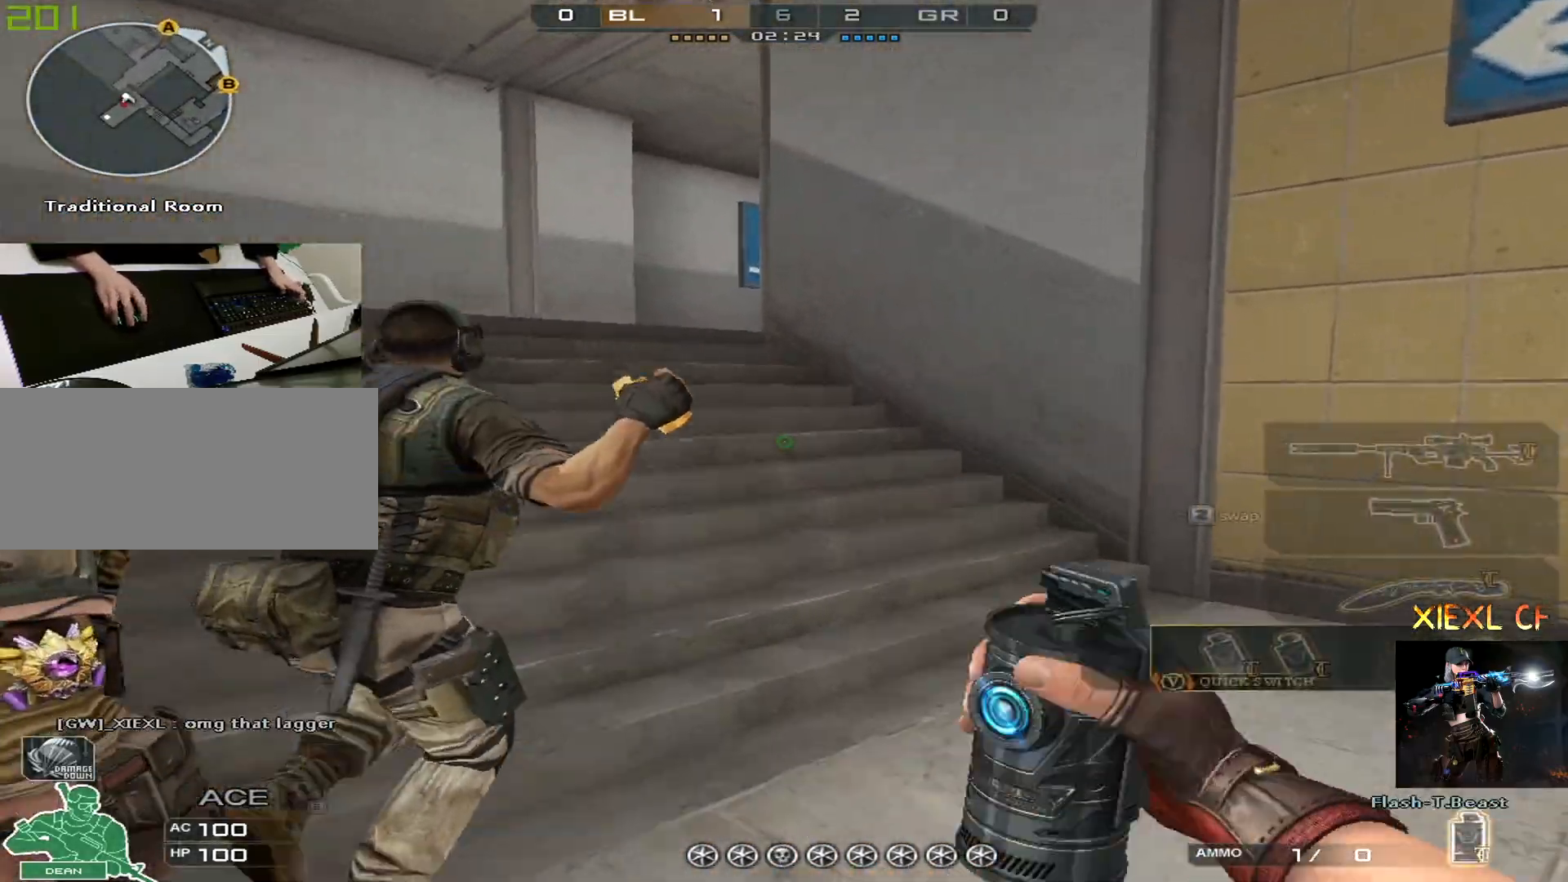
{"keys": ["q", "w"], "mouse": [], "events": [[50, "q", "up"], [134, "q", "down"], [234, "q", "up"], [284, "q", "down"], [367, "q", "up"], [467, "q", "down"]]}
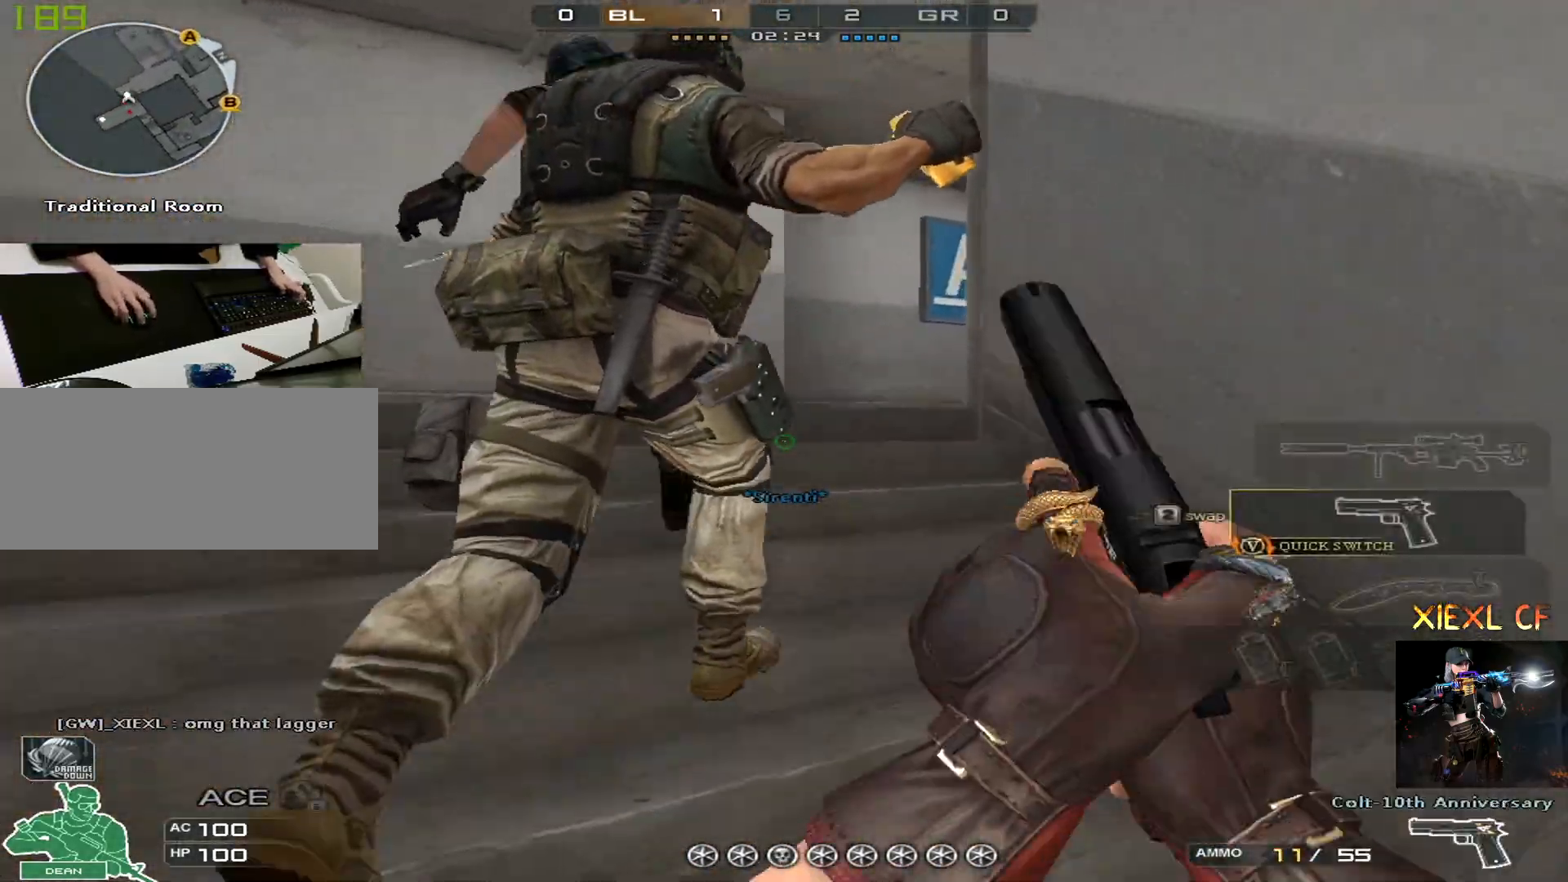
{"keys": ["q", "w"], "mouse": [], "events": [[67, "q", "up"], [150, "q", "down"], [250, "q", "up"], [300, "q", "down"], [434, "q", "up"], [484, "q", "down"]]}
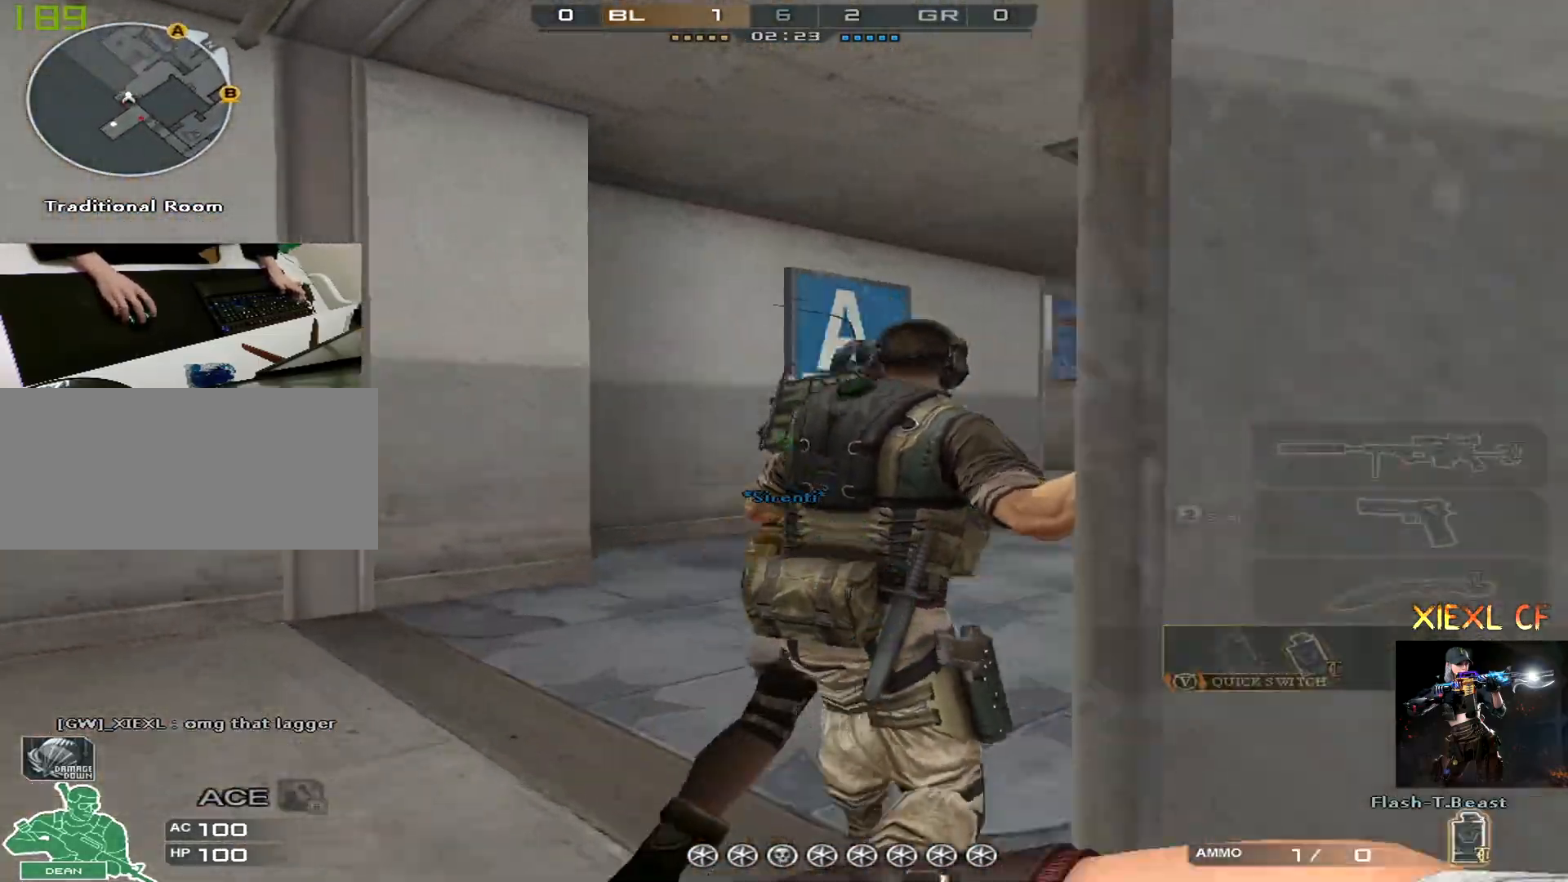
{"keys": ["d", "w"], "mouse": [], "events": [[117, "q", "up"], [217, "d", "down"], [217, "q", "down"], [317, "q", "up"]]}
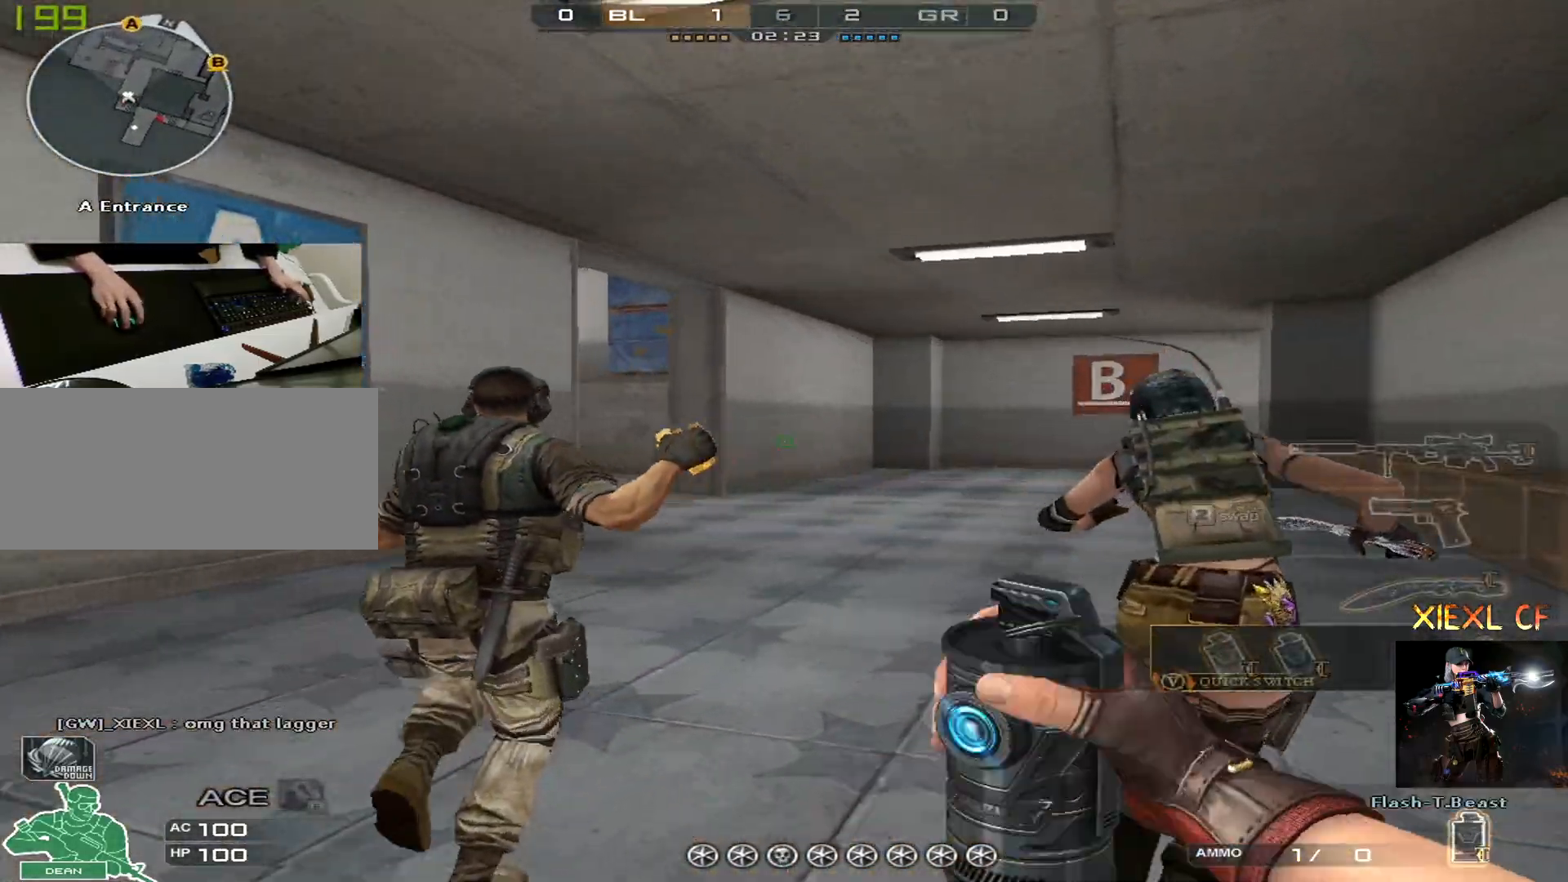
{"keys": ["d", "tab", "w"], "mouse": [], "events": [[283, "tab", "down"]]}
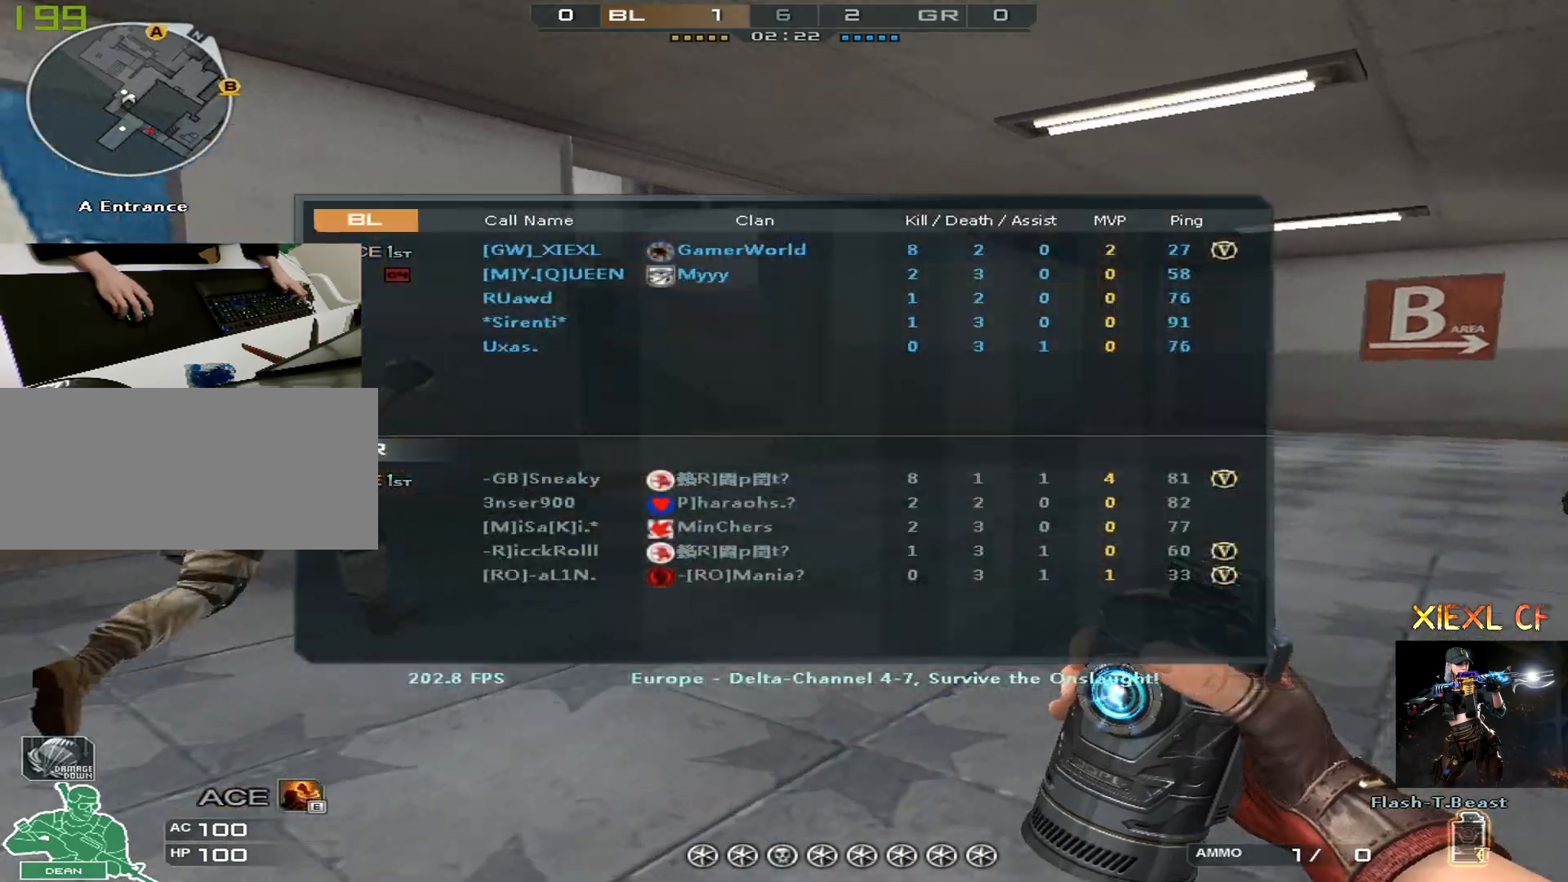
{"keys": ["tab", "w"], "mouse": [], "events": [[150, "d", "up"]]}
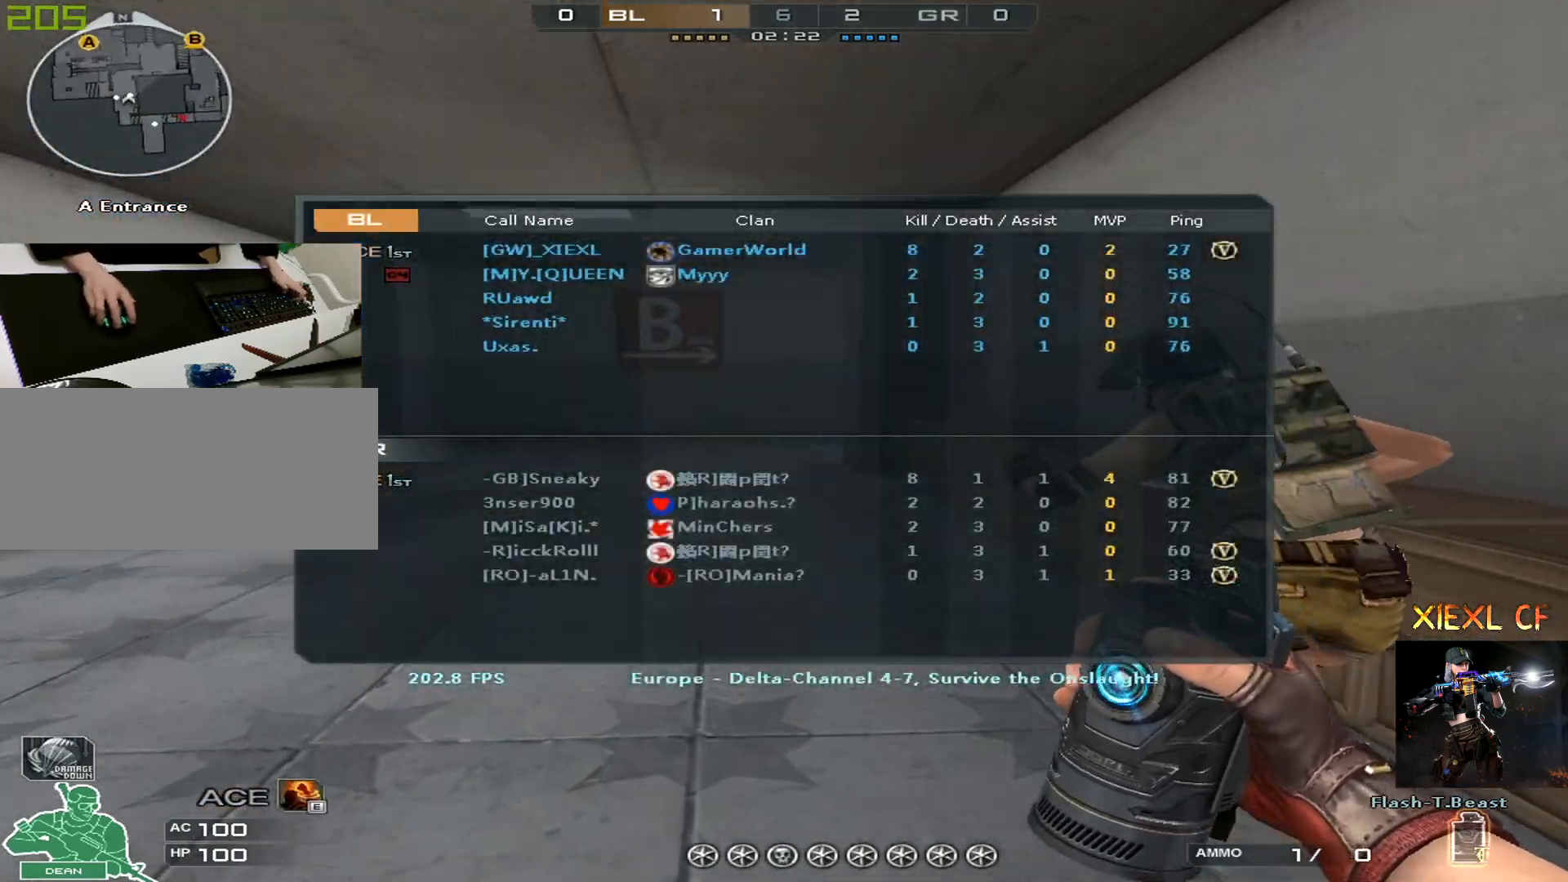
{"keys": ["tab", "w"], "mouse": [], "events": []}
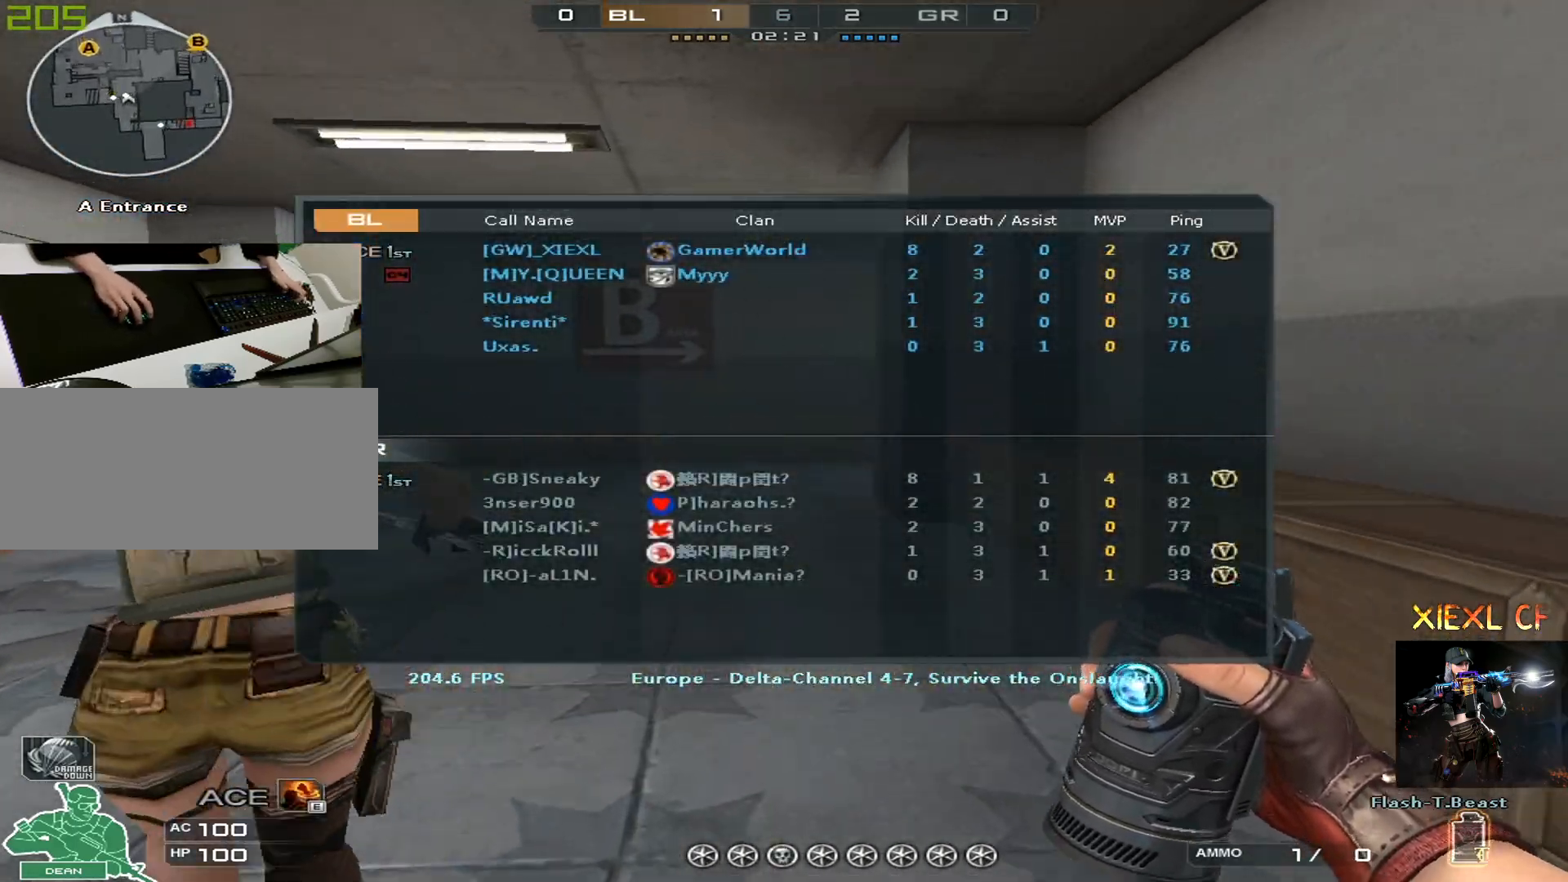
{"keys": ["tab", "w"], "mouse": [], "events": []}
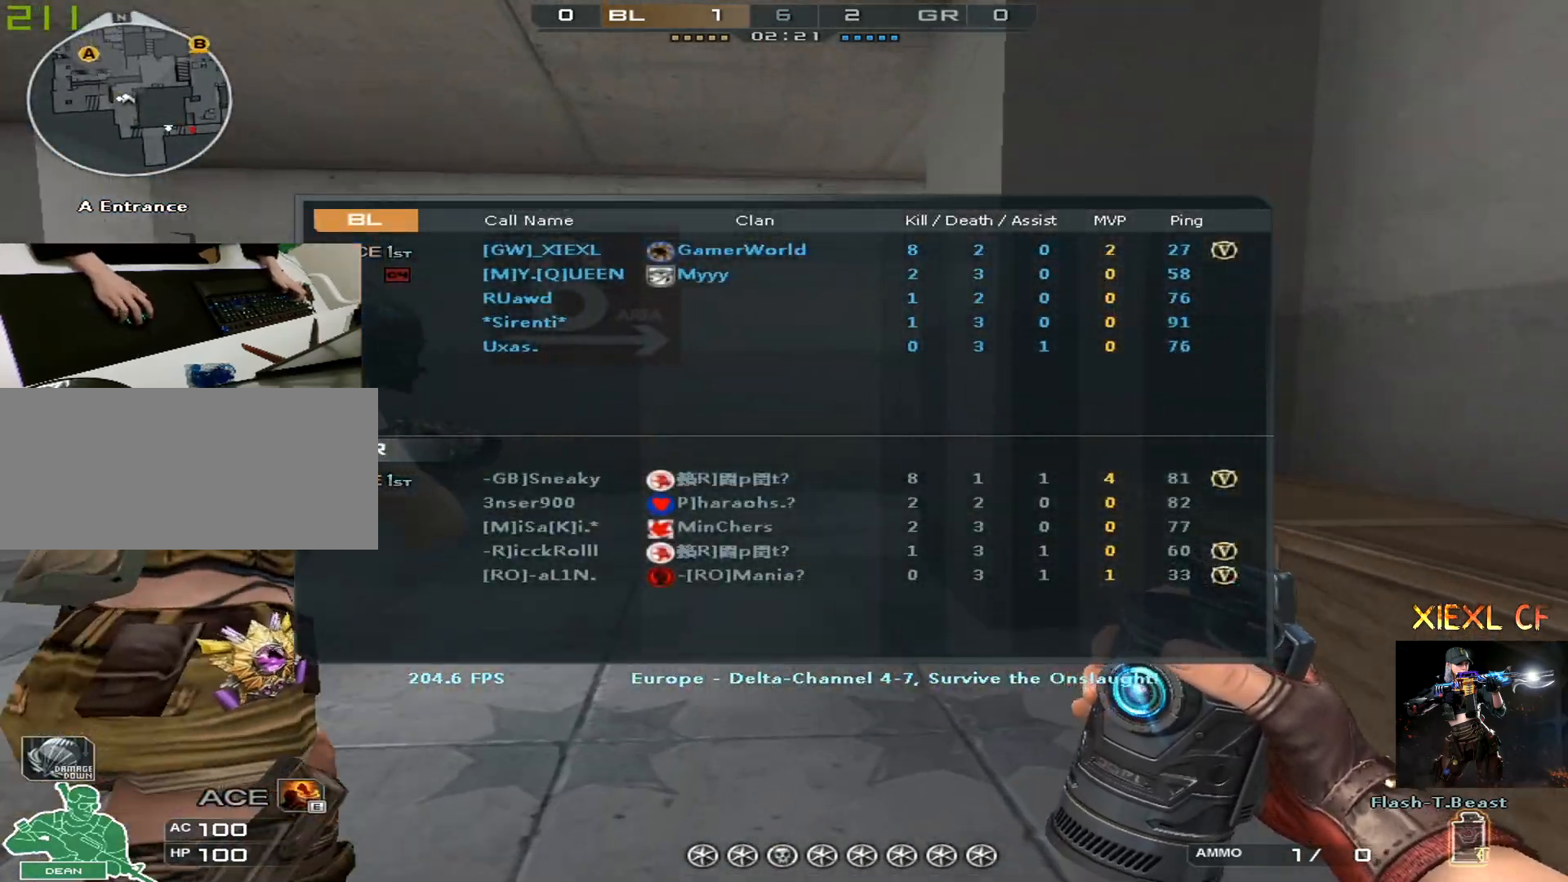
{"keys": ["w"], "mouse": [], "events": [[401, "tab", "up"]]}
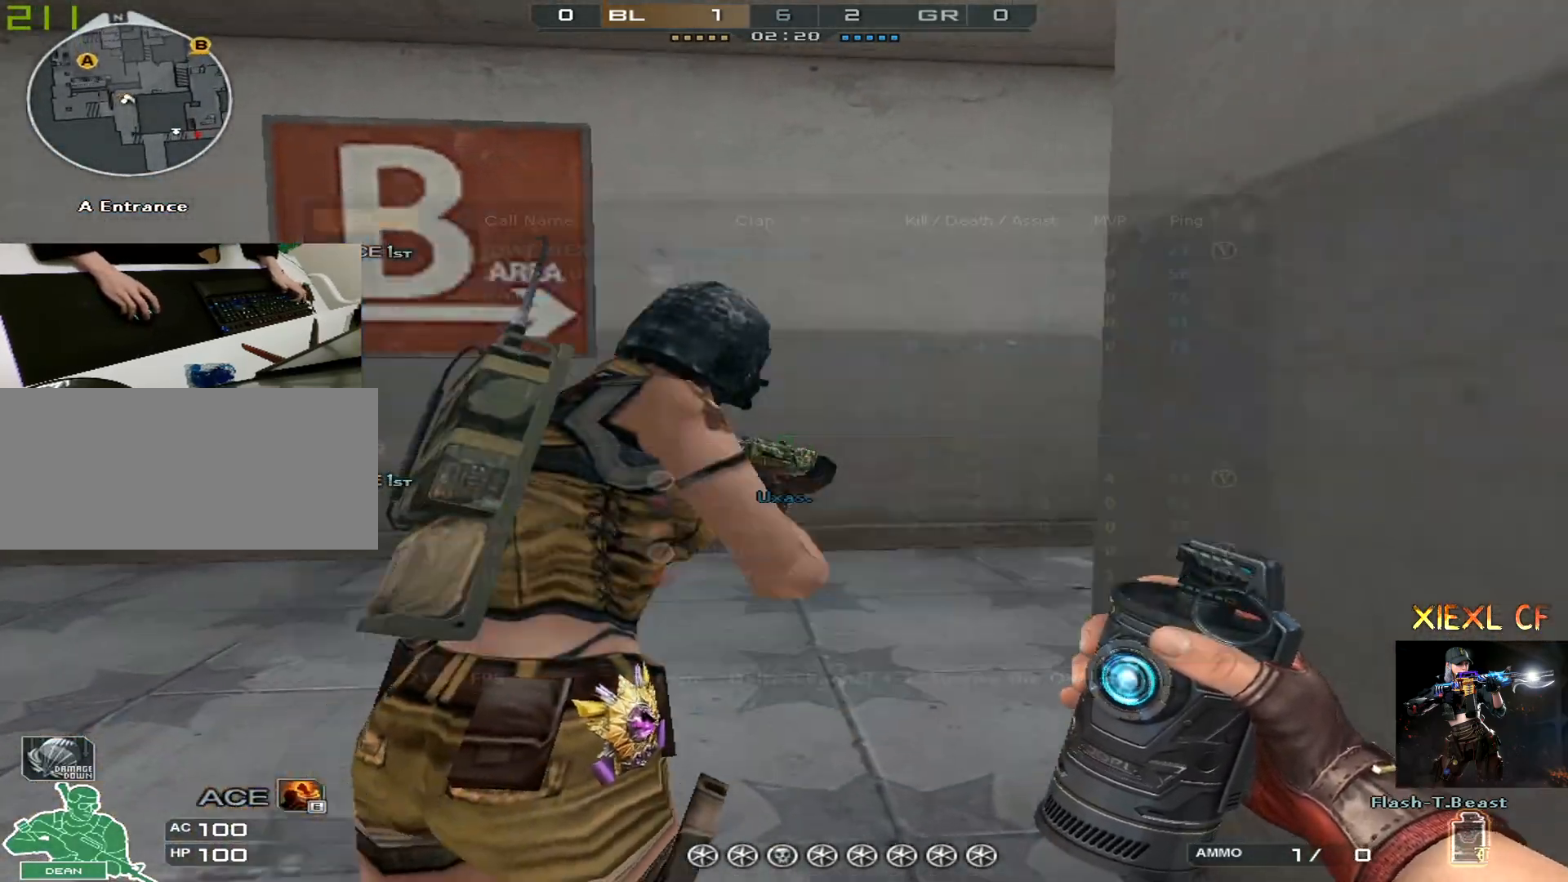
{"keys": ["d", "w"], "mouse": [], "events": [[183, "q", "down"], [283, "q", "up"], [417, "d", "down"]]}
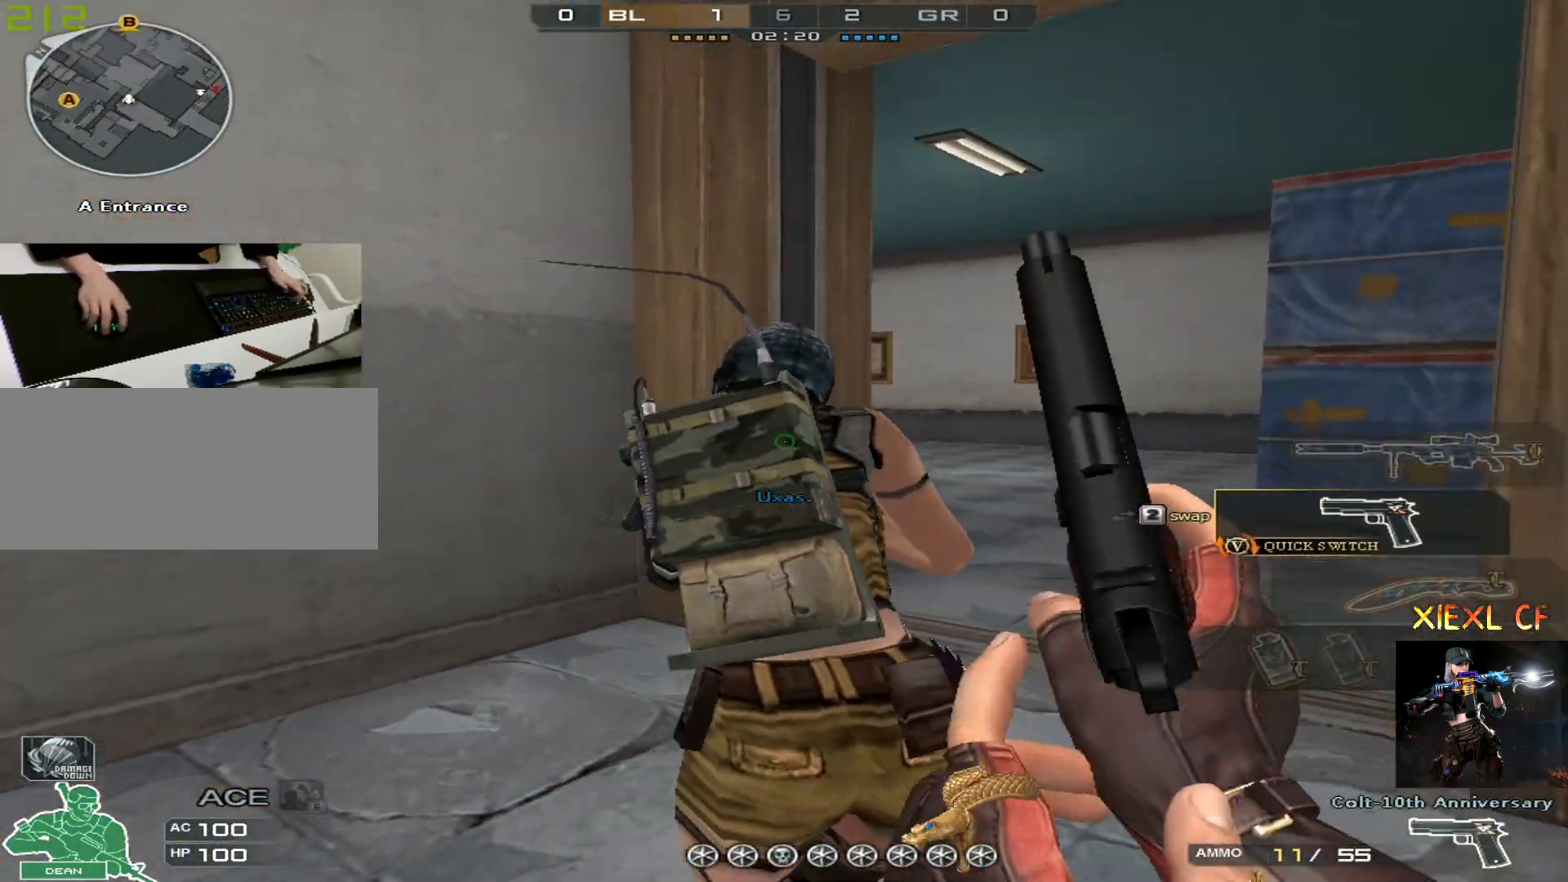
{"keys": ["d", "w"], "mouse": [], "events": [[250, "w", "up"], [300, "w", "down"], [384, "w", "up"], [434, "w", "down"]]}
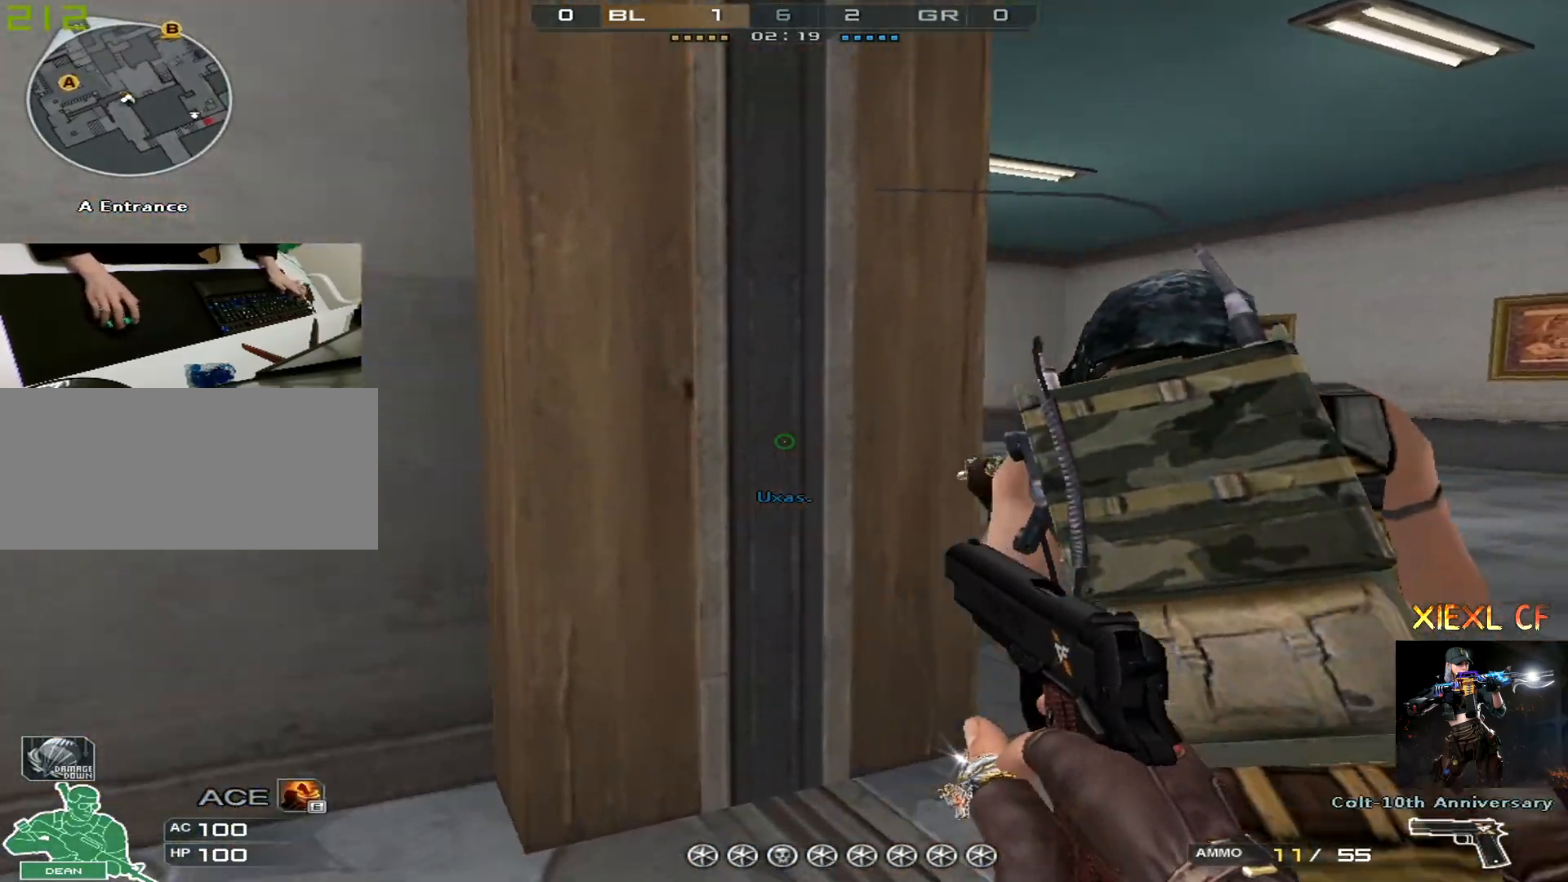
{"keys": ["d", "w"], "mouse": [], "events": [[33, "w", "up"], [83, "w", "down"], [216, "w", "up"], [267, "w", "down"], [367, "w", "up"], [400, "w", "down"]]}
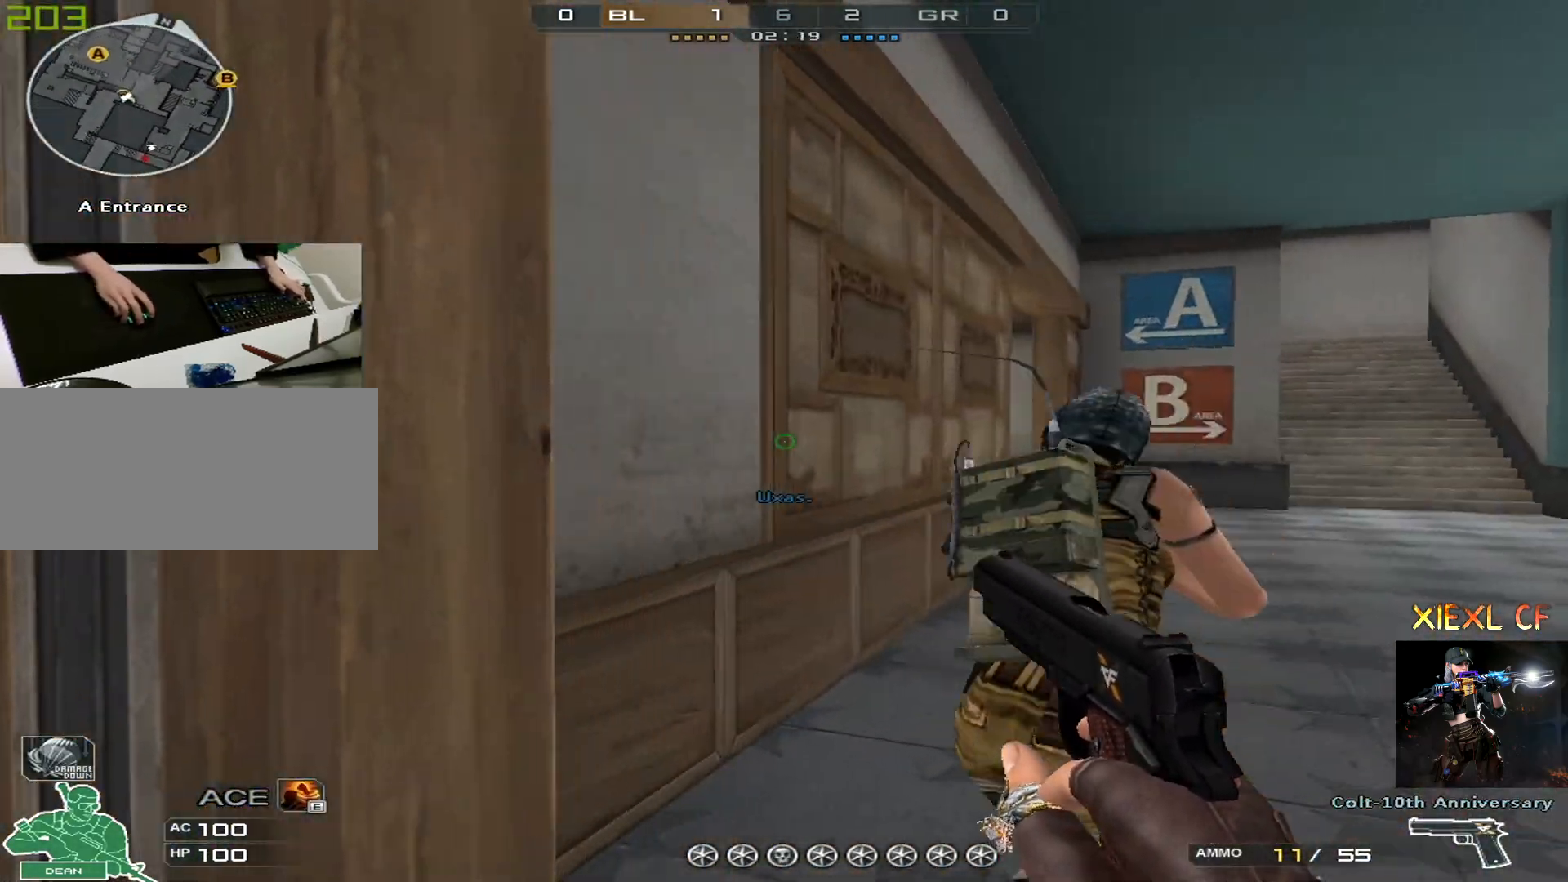
{"keys": ["d", "w"], "mouse": [], "events": [[50, "w", "up"], [334, "w", "down"]]}
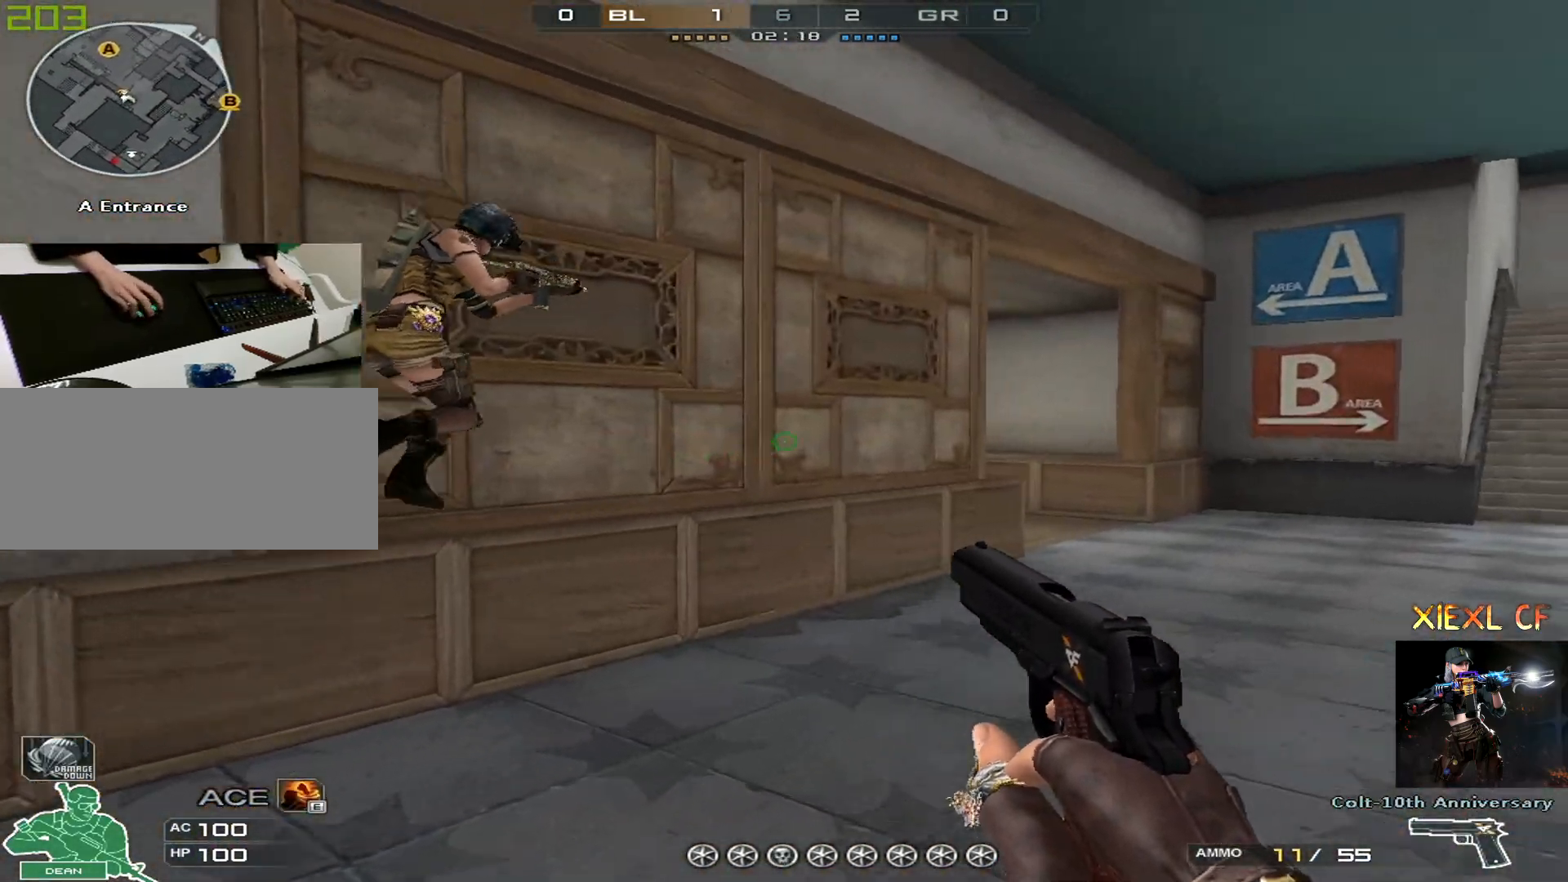
{"keys": ["ctrl", "d", "w"], "mouse": [], "events": [[16, "space", "down"], [116, "ctrl", "down"], [150, "space", "up"]]}
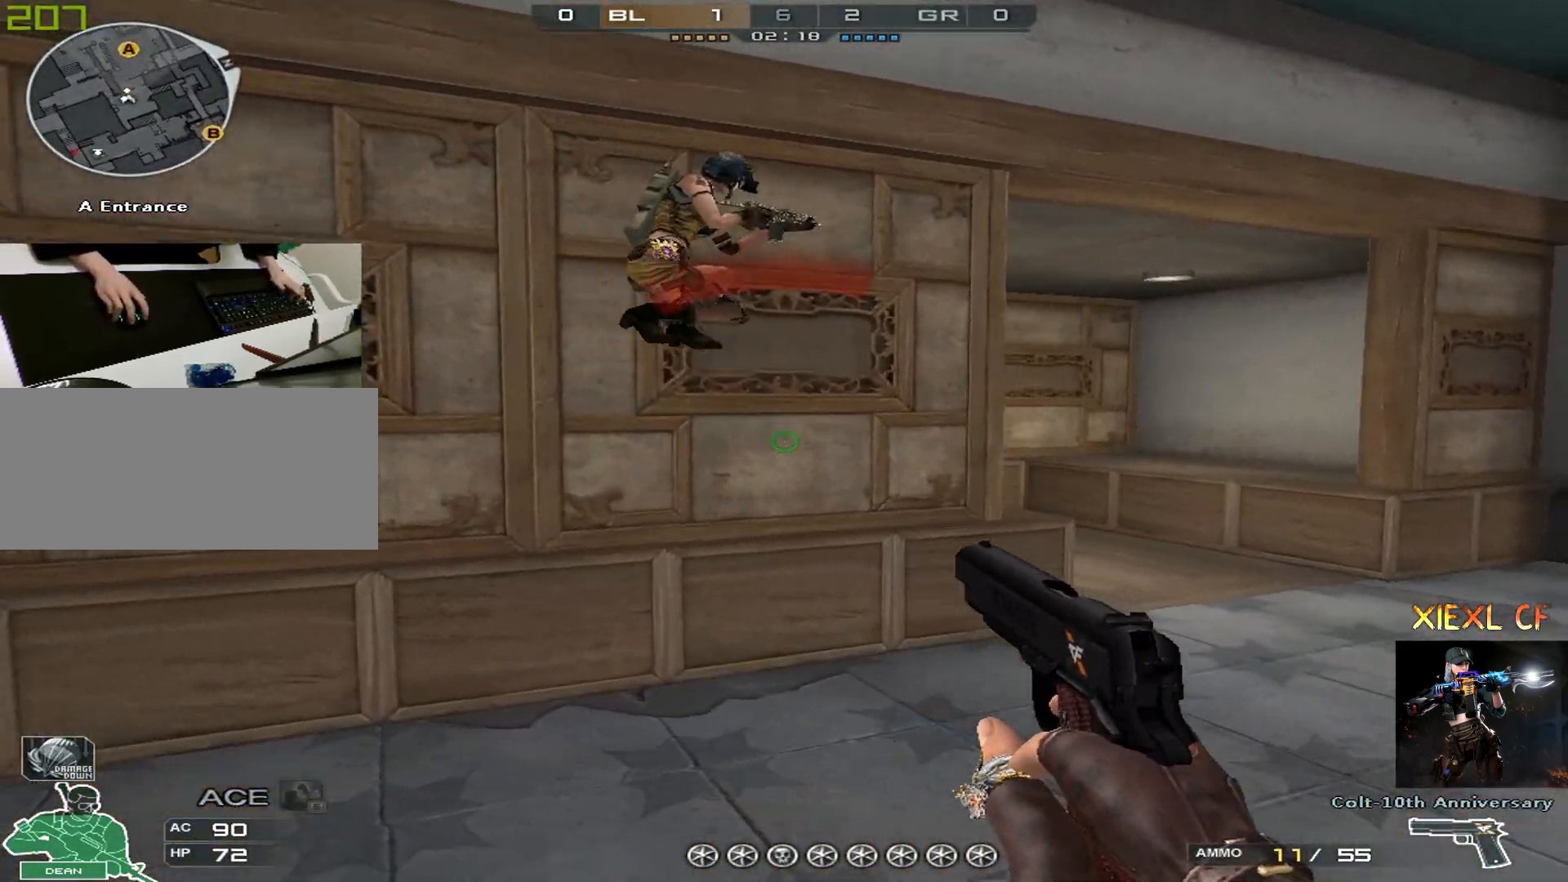
{"keys": ["ctrl", "d", "w"], "mouse": [], "events": [[217, "space", "down"], [367, "space", "up"]]}
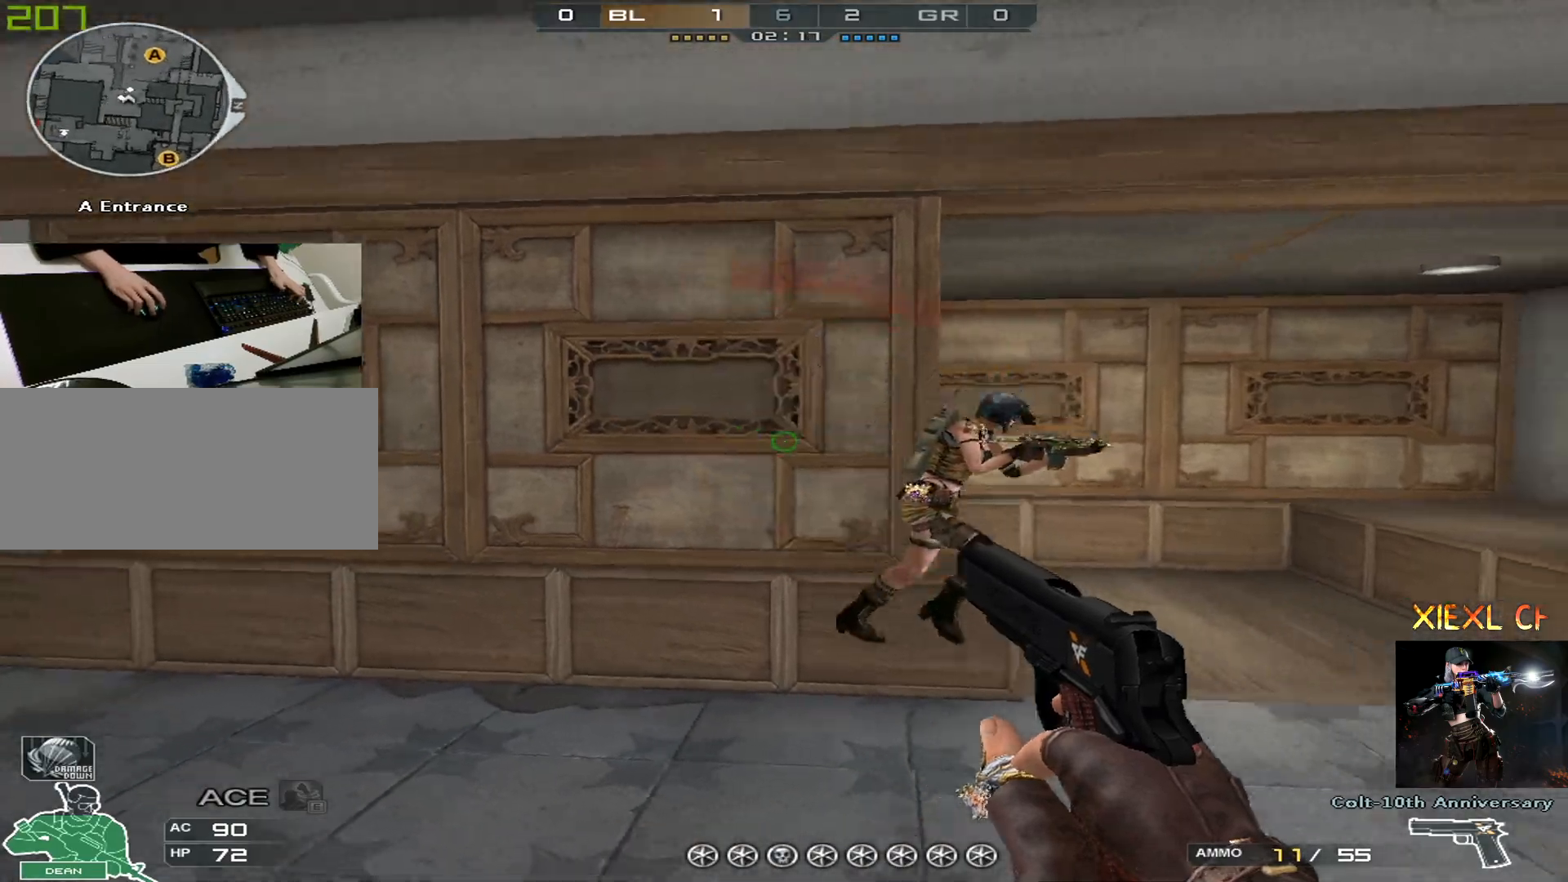
{"keys": ["d", "w"], "mouse": [], "events": [[133, "ctrl", "up"], [133, "w", "up"], [183, "w", "down"], [283, "w", "up"], [367, "w", "down"]]}
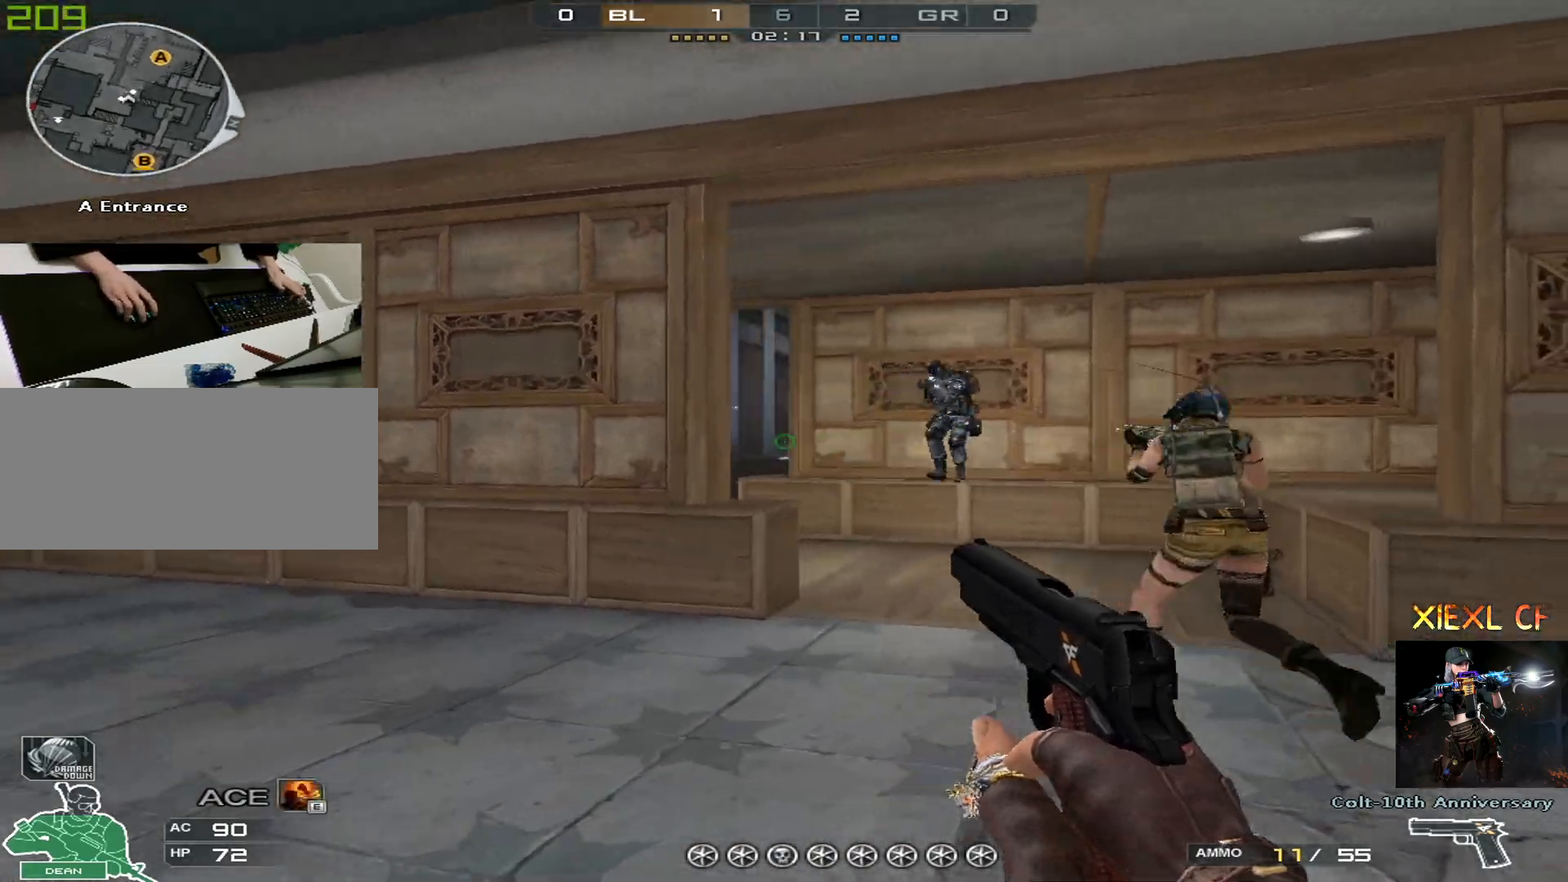
{"keys": ["a"], "mouse": ["left"], "events": [[67, "w", "up"], [200, "mouse_left", "down"], [250, "mouse_left", "up"], [350, "mouse_left", "down"], [384, "a", "down"], [384, "d", "up"], [384, "mouse_left", "up"], [484, "mouse_left", "down"]]}
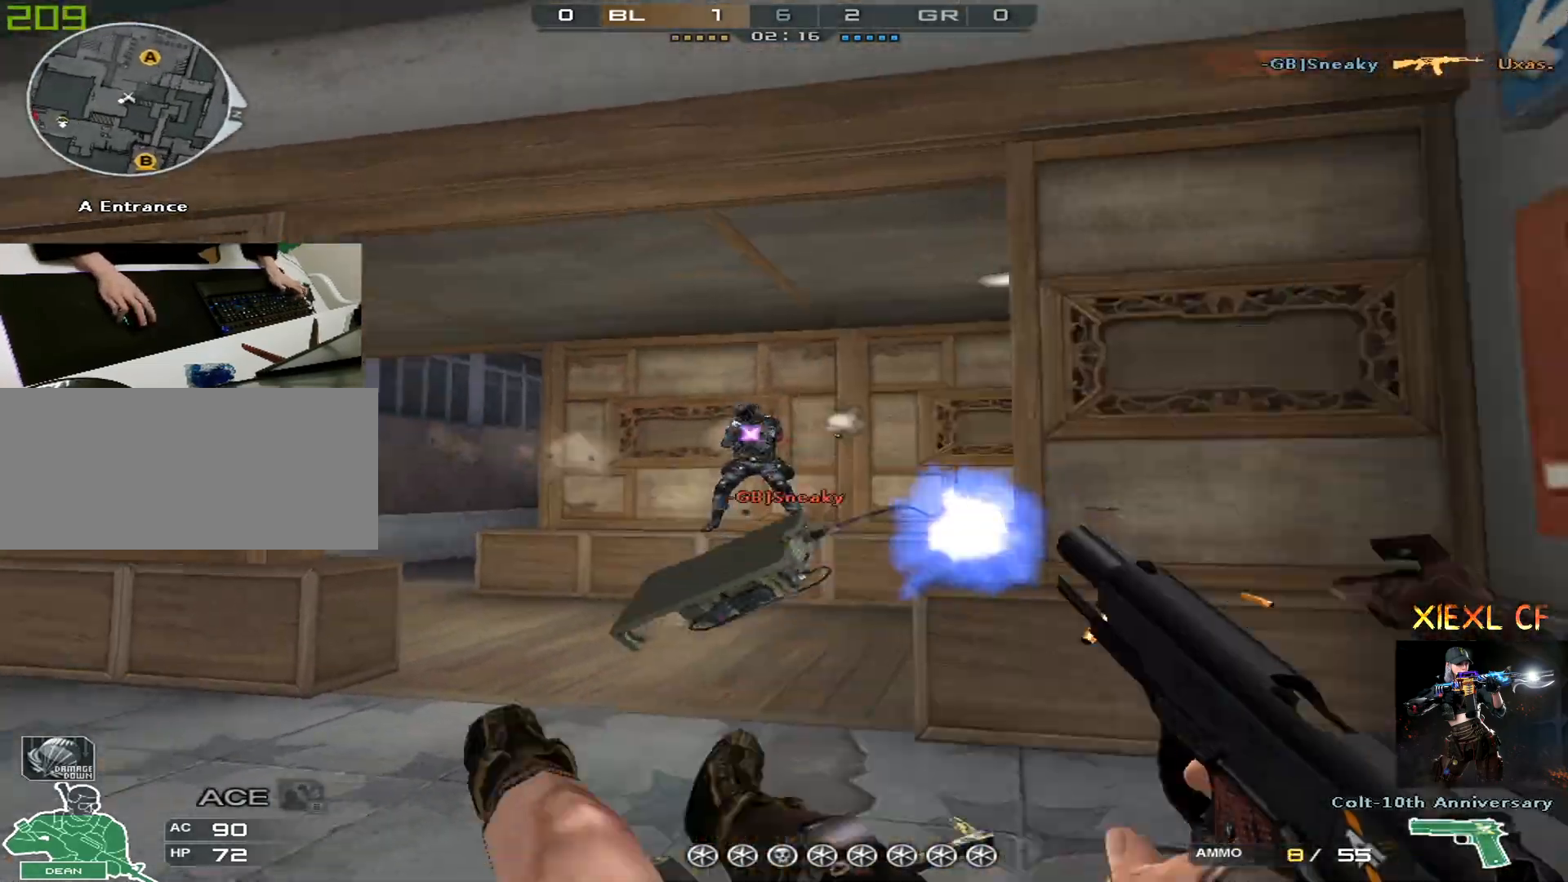
{"keys": ["d"], "mouse": [], "events": [[33, "mouse_left", "up"], [116, "mouse_left", "down"], [166, "mouse_left", "up"], [217, "mouse_left", "down"], [267, "mouse_left", "up"], [317, "mouse_left", "down"], [400, "d", "down"], [400, "mouse_left", "up"], [450, "a", "up"], [450, "mouse_left", "down"], [500, "mouse_left", "up"]]}
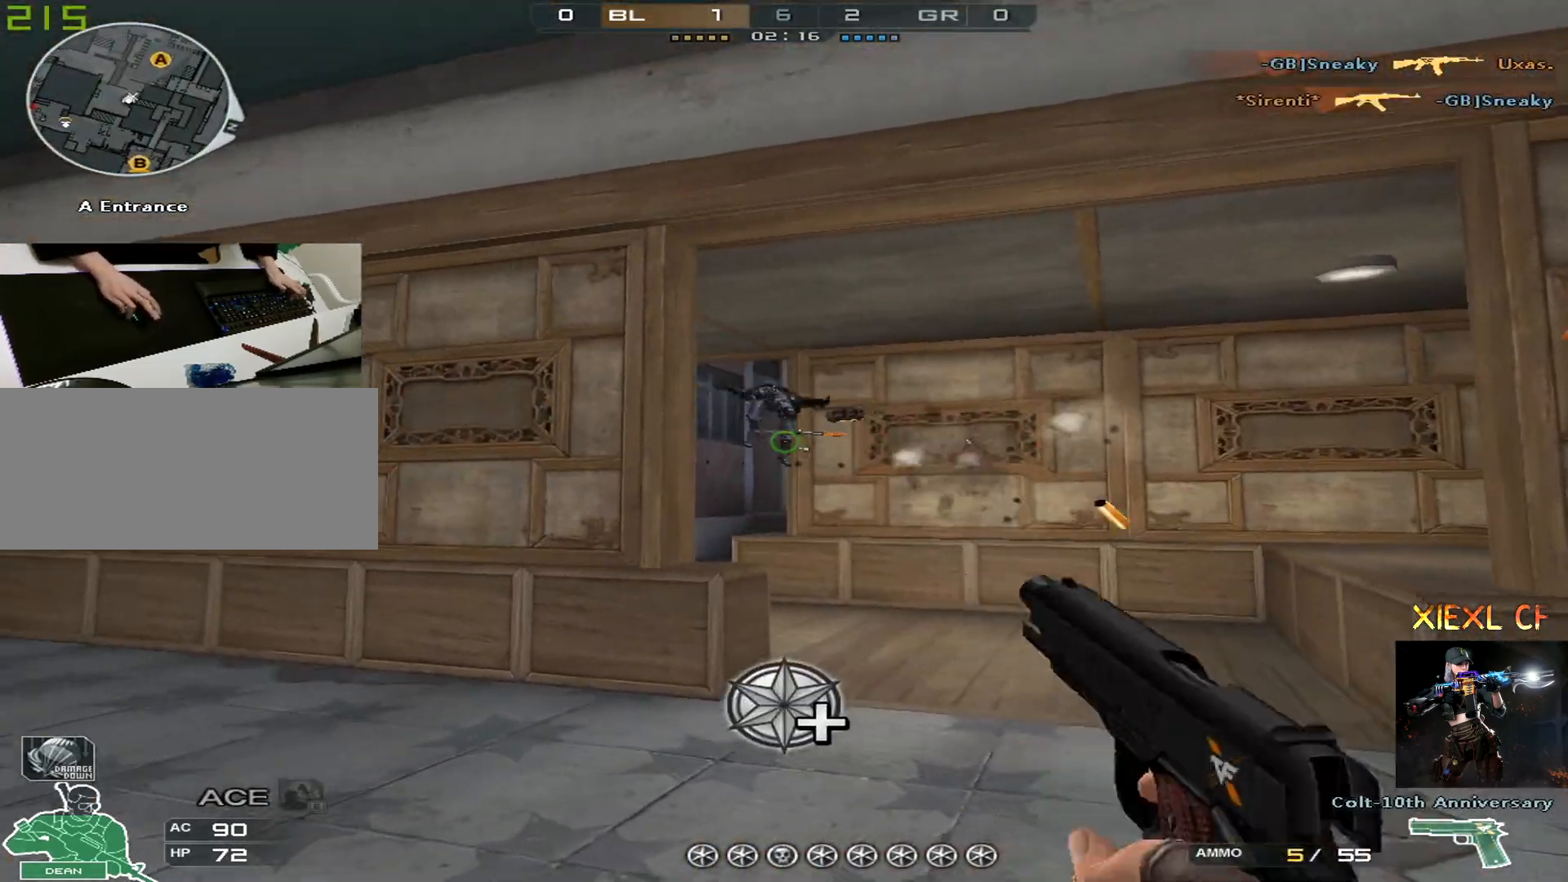
{"keys": ["d"], "mouse": [], "events": [[100, "mouse_left", "down"], [134, "mouse_left", "up"], [284, "s", "down"], [417, "s", "up"]]}
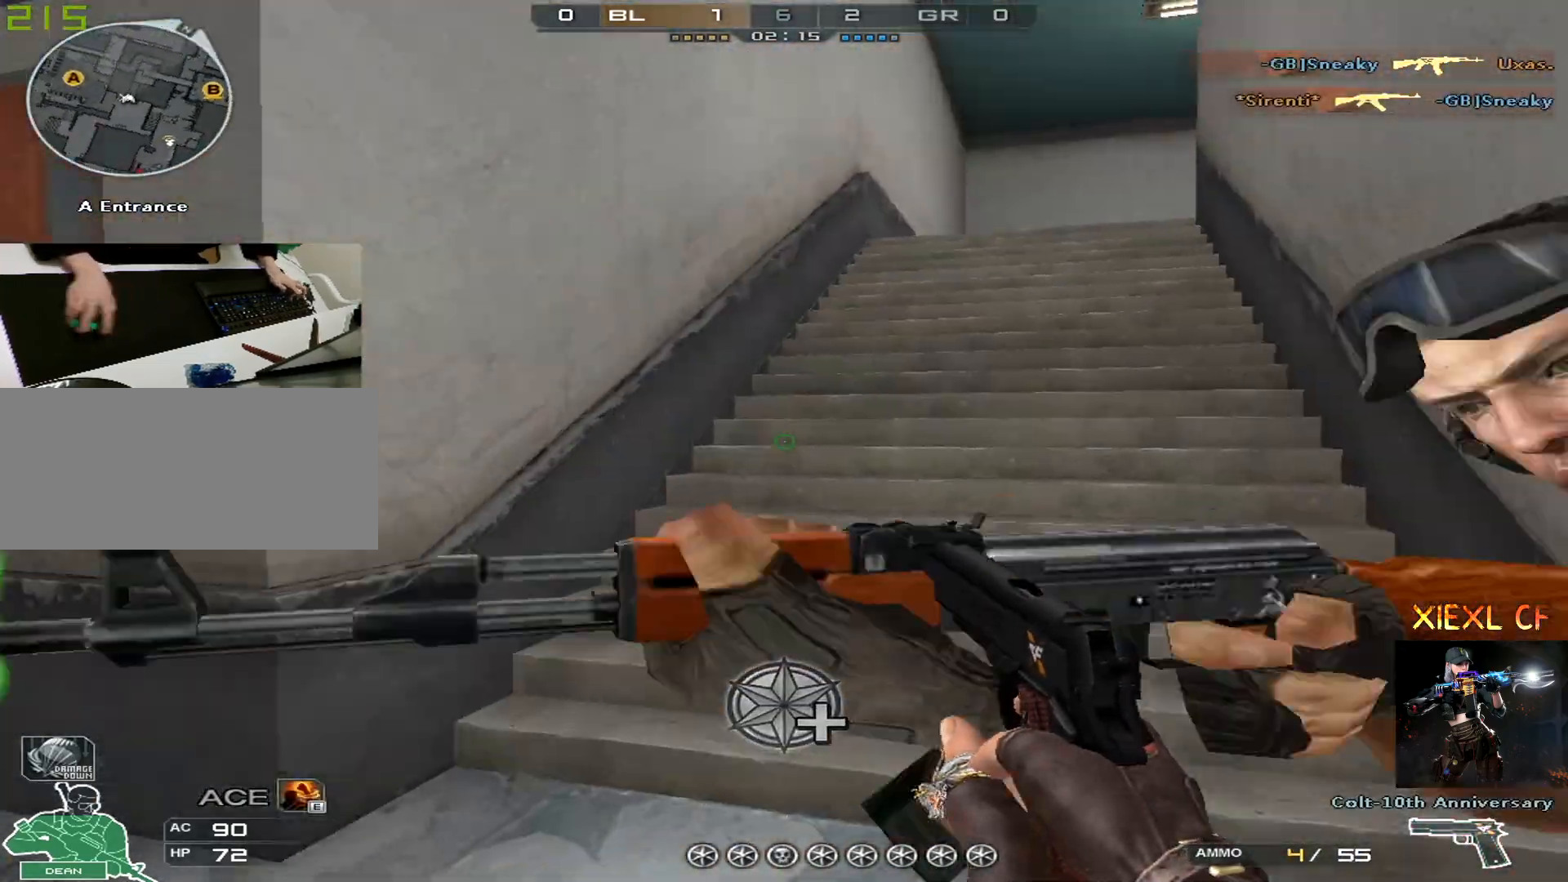
{"keys": ["a", "space", "w"], "mouse": [], "events": [[16, "w", "down"], [200, "a", "down"], [250, "d", "up"], [433, "space", "down"]]}
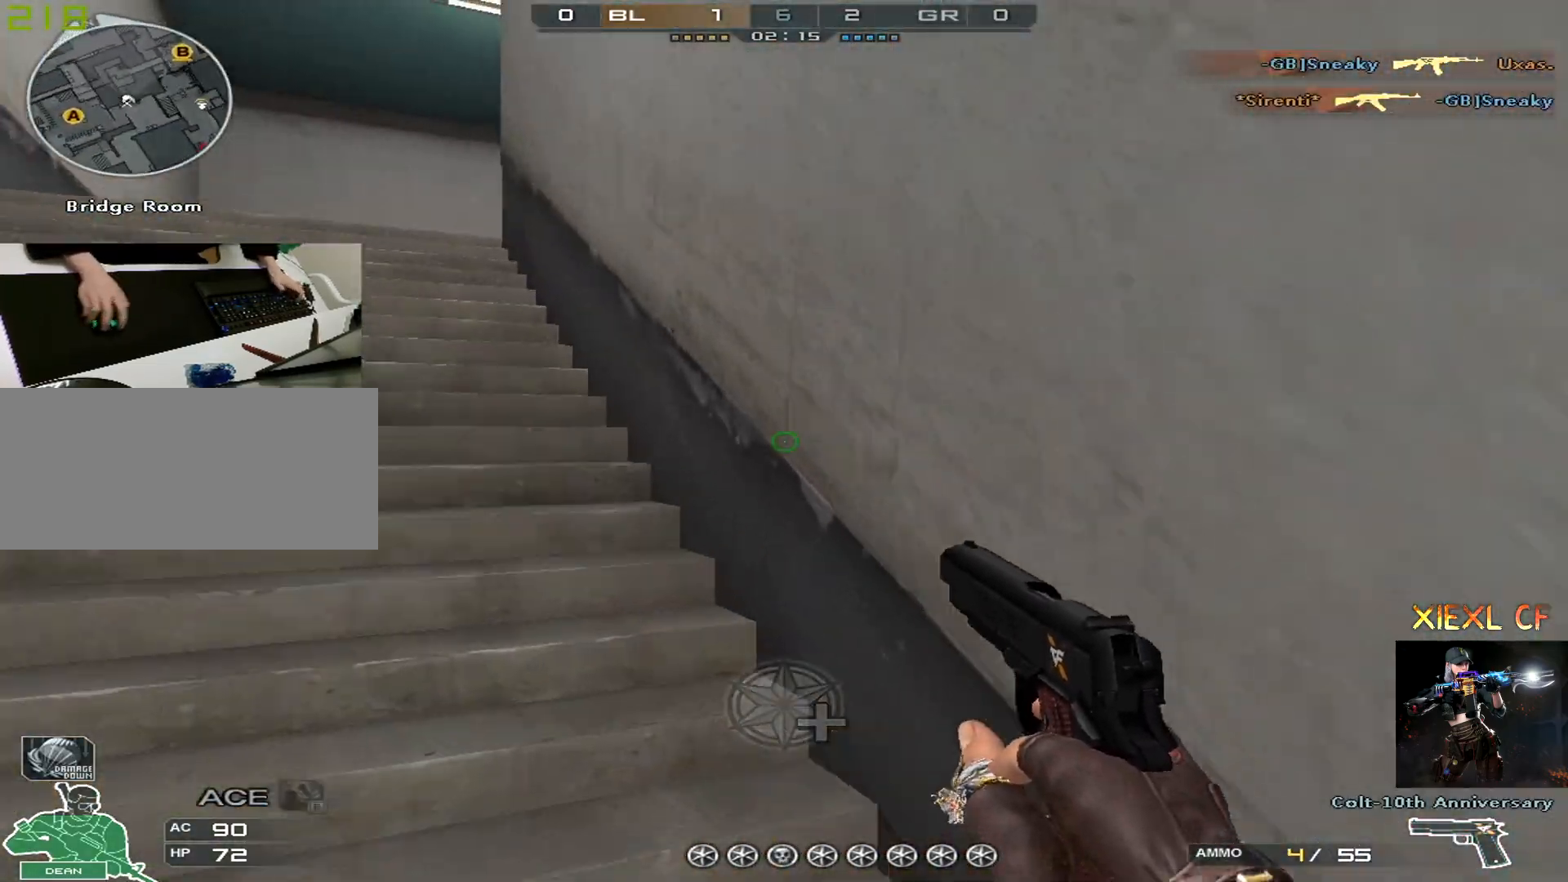
{"keys": ["a", "r", "w"], "mouse": [], "events": [[33, "ctrl", "down"], [33, "space", "up"], [217, "ctrl", "up"], [451, "r", "down"]]}
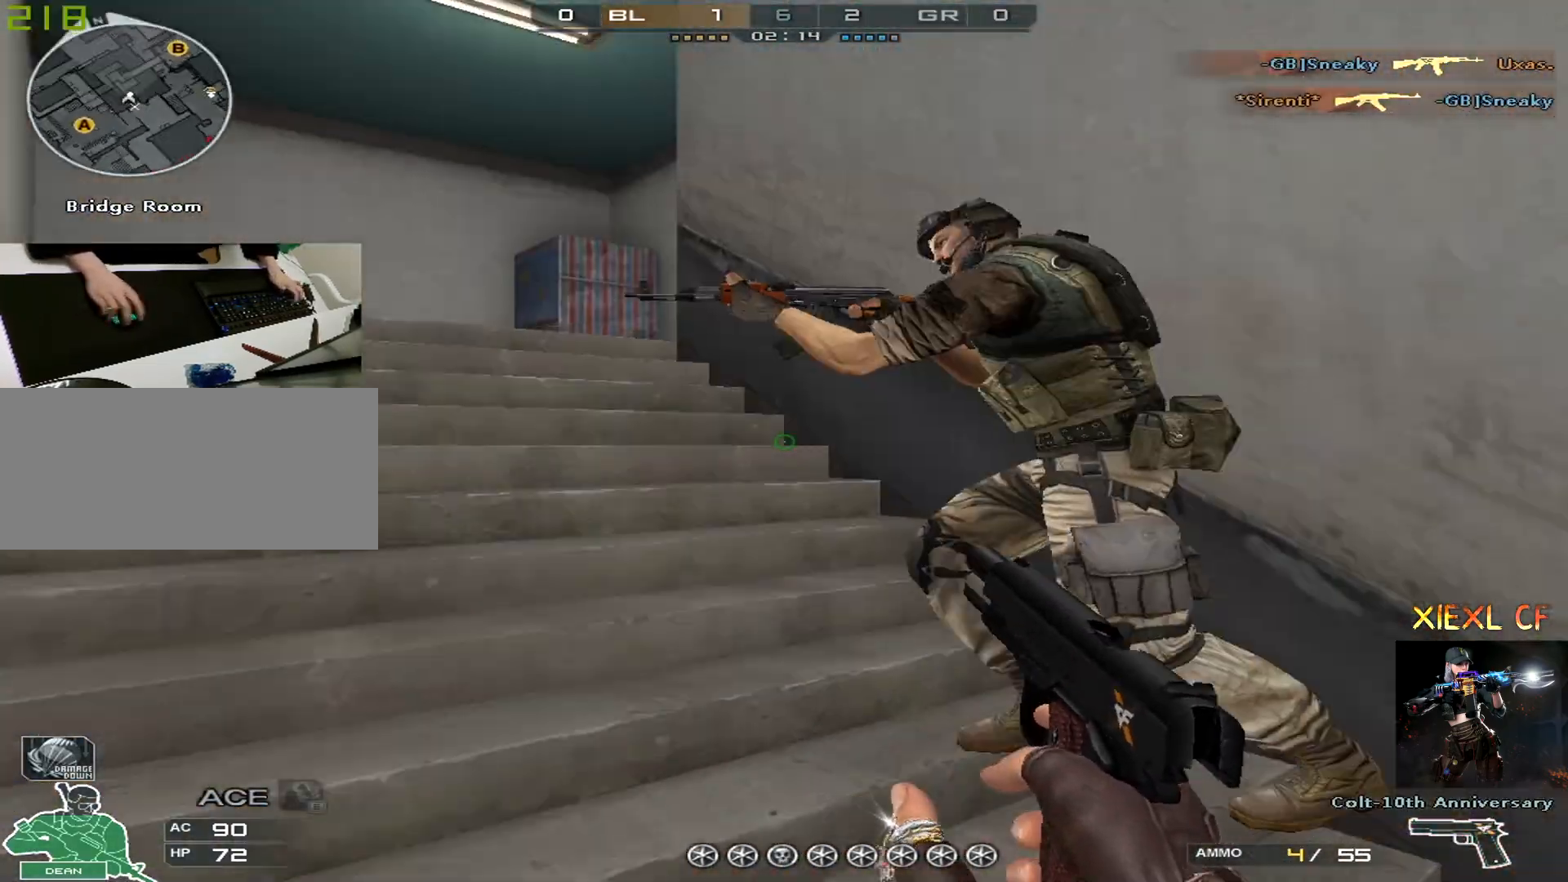
{"keys": ["a"], "mouse": [], "events": [[50, "r", "up"], [367, "w", "up"]]}